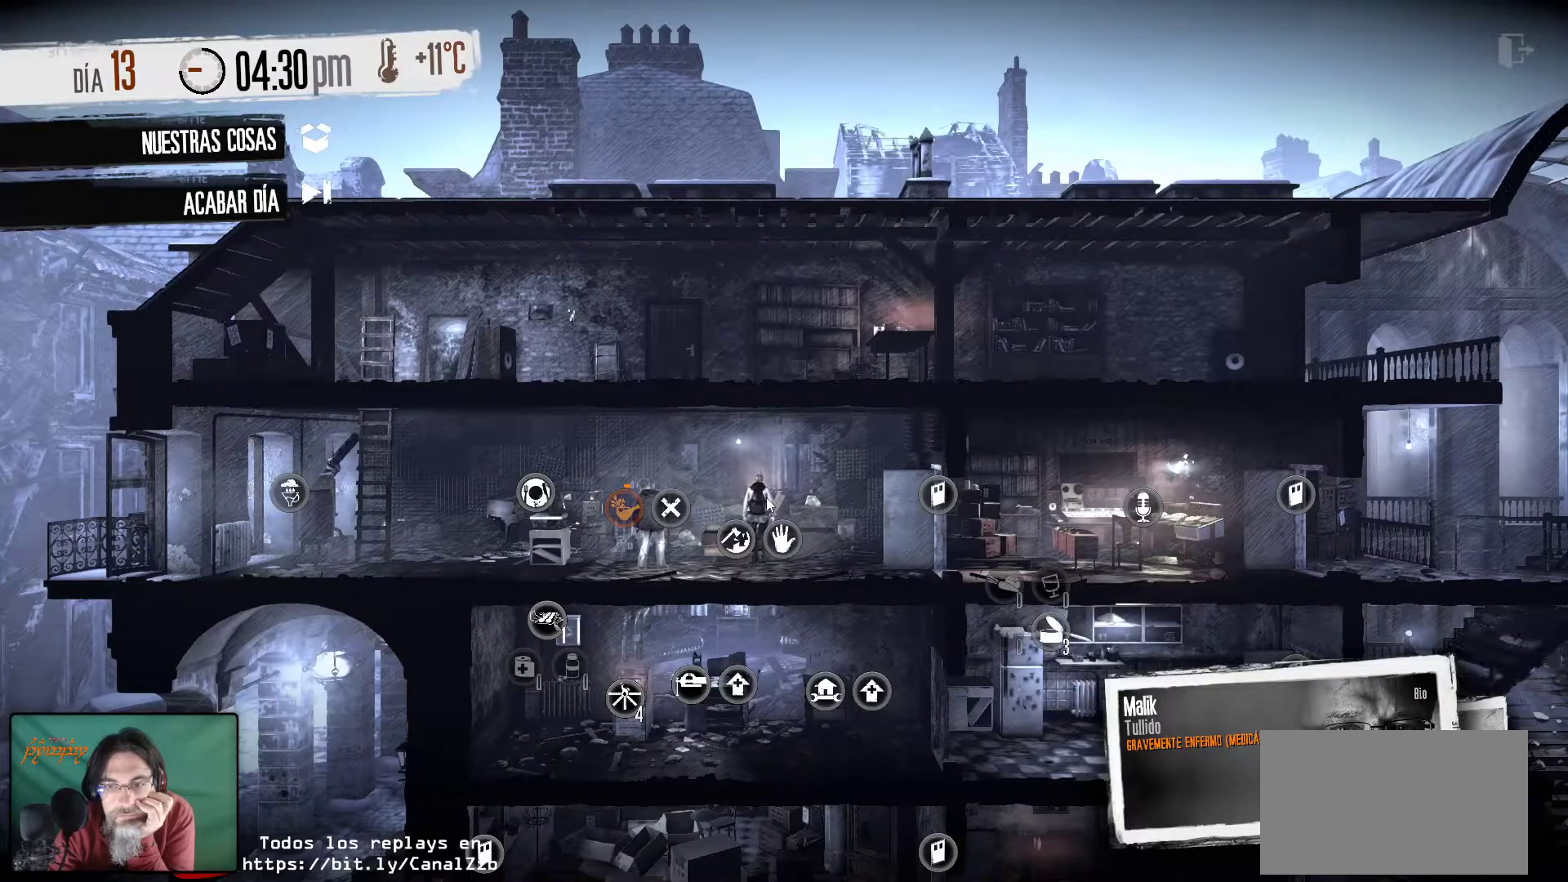
Gameplay with keyboard and mouse; each line is a JSON object with the keys and mouse buttons held at the frame after it. "events" lists presses ("down") and releases ("up") of "1", "2", "3", "4", "5", "a", "alt", "c", "caps_lock", "ctrl", "d", "e", "f", "g", "q", "r", "s", "shift", "space", "t", "tab", "v", "w", "x", "z", "mouse_left", "mouse_wheel" and "mouse_right" between this image and that frame as [ms after this image, input, new state], when the widget could be followed in between. "mouse_left", "mouse_wheel", "mouse_right" = the "left", "wheel", "right" buttons of the "mouse" list. No other keys are recorded. "wheel" means that the mouse wheel is clicked or scrolled. "mouse_move" is the direction in which the mouse moves at that frame (one of eight, or "still"), when it could be read.
{"keys": [], "mouse": [], "mouse_move": "right", "events": [[100, "mouse_left", "up"]]}
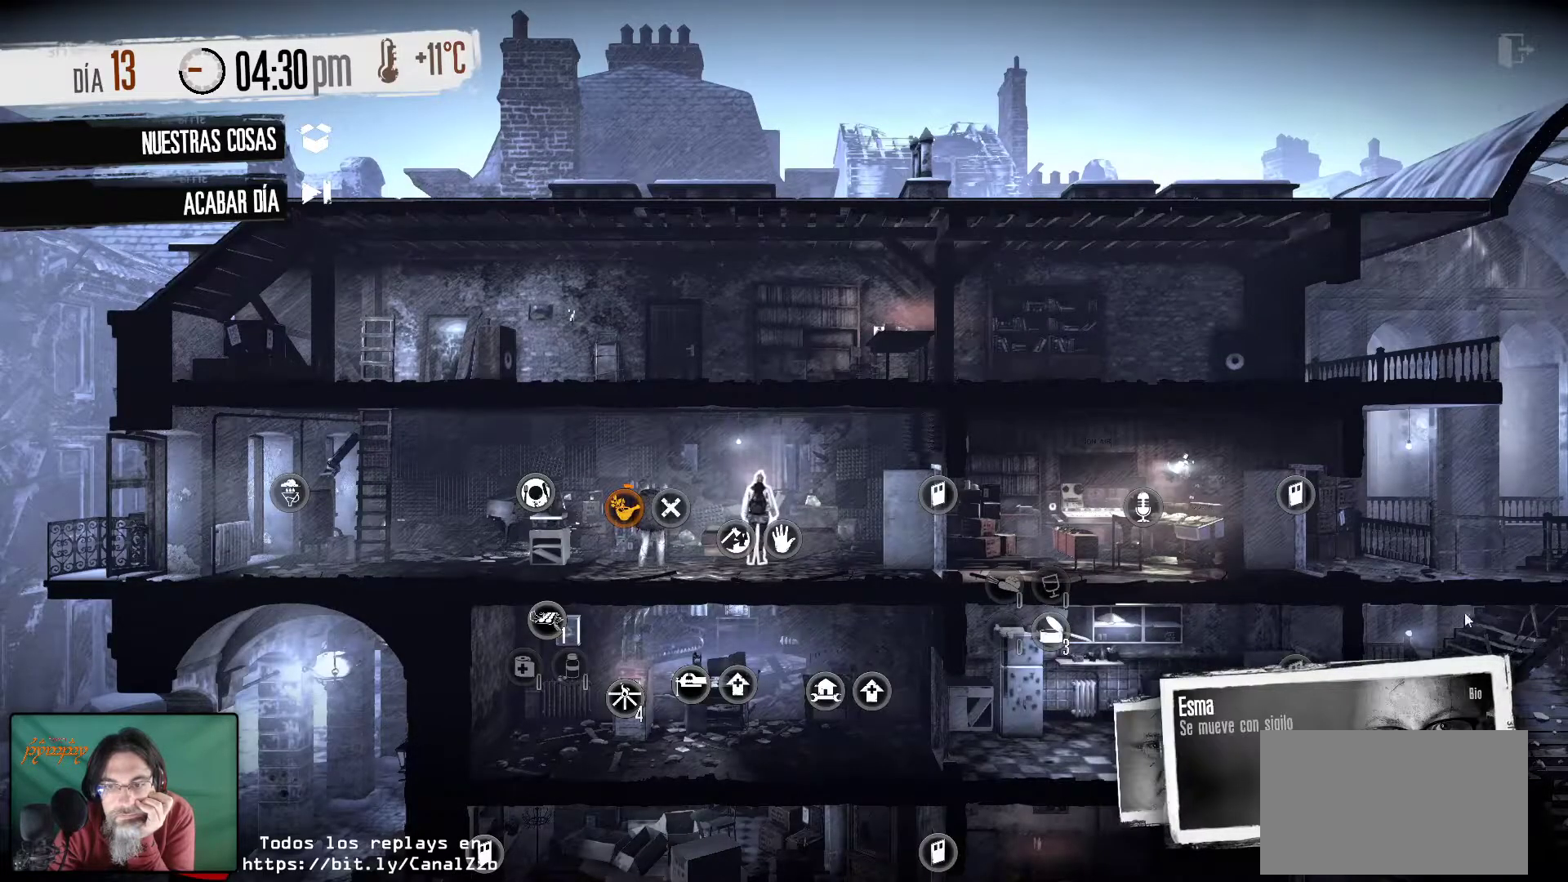
{"keys": [], "mouse": [], "mouse_move": "still", "events": []}
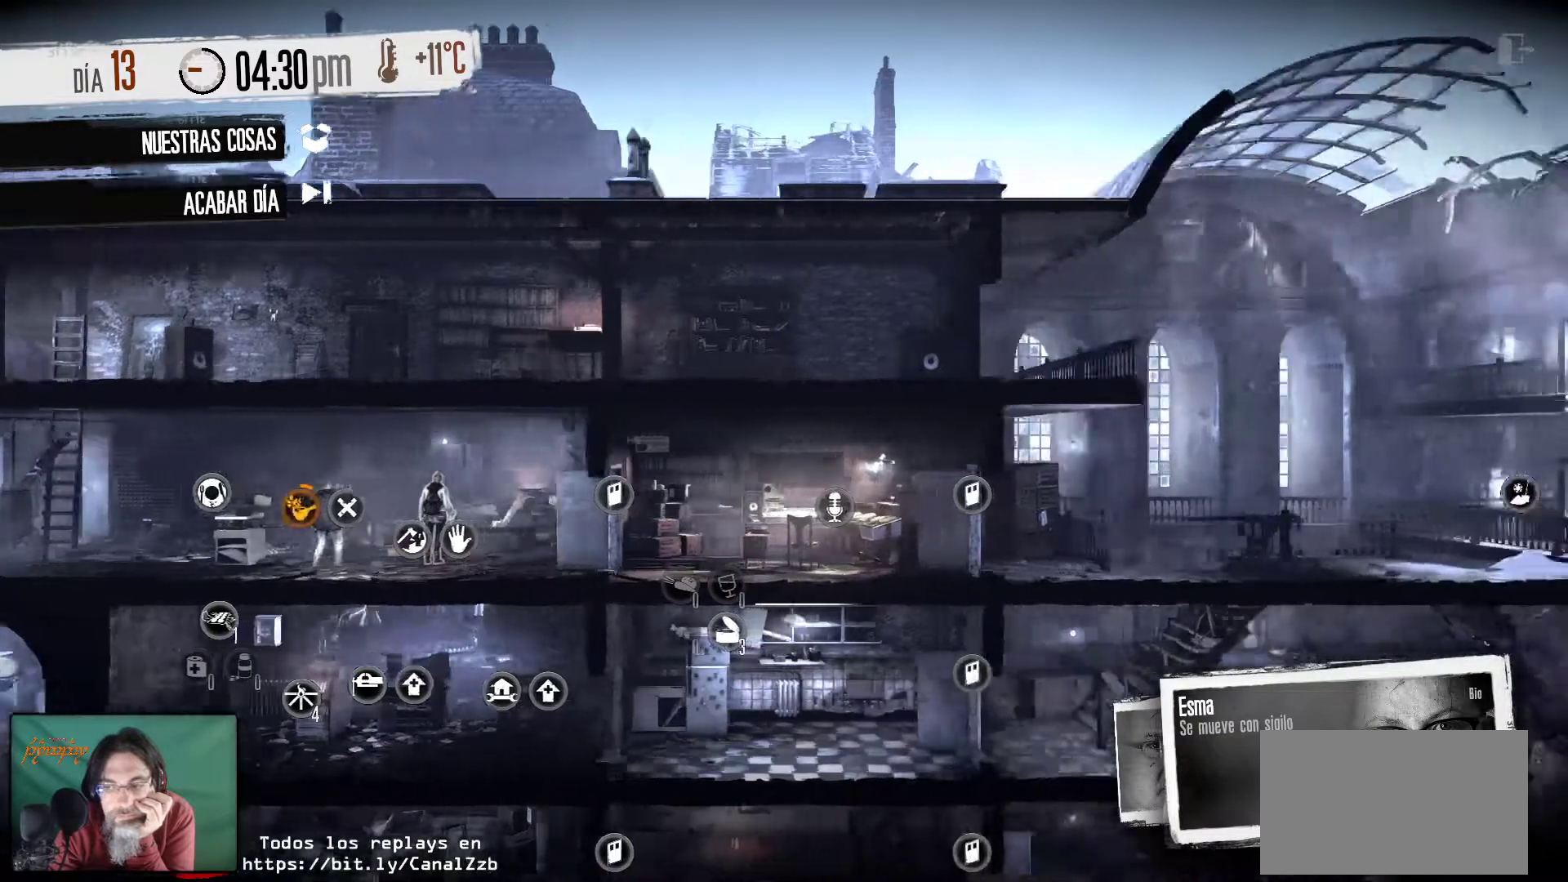
{"keys": [], "mouse": [], "mouse_move": "up-left", "events": []}
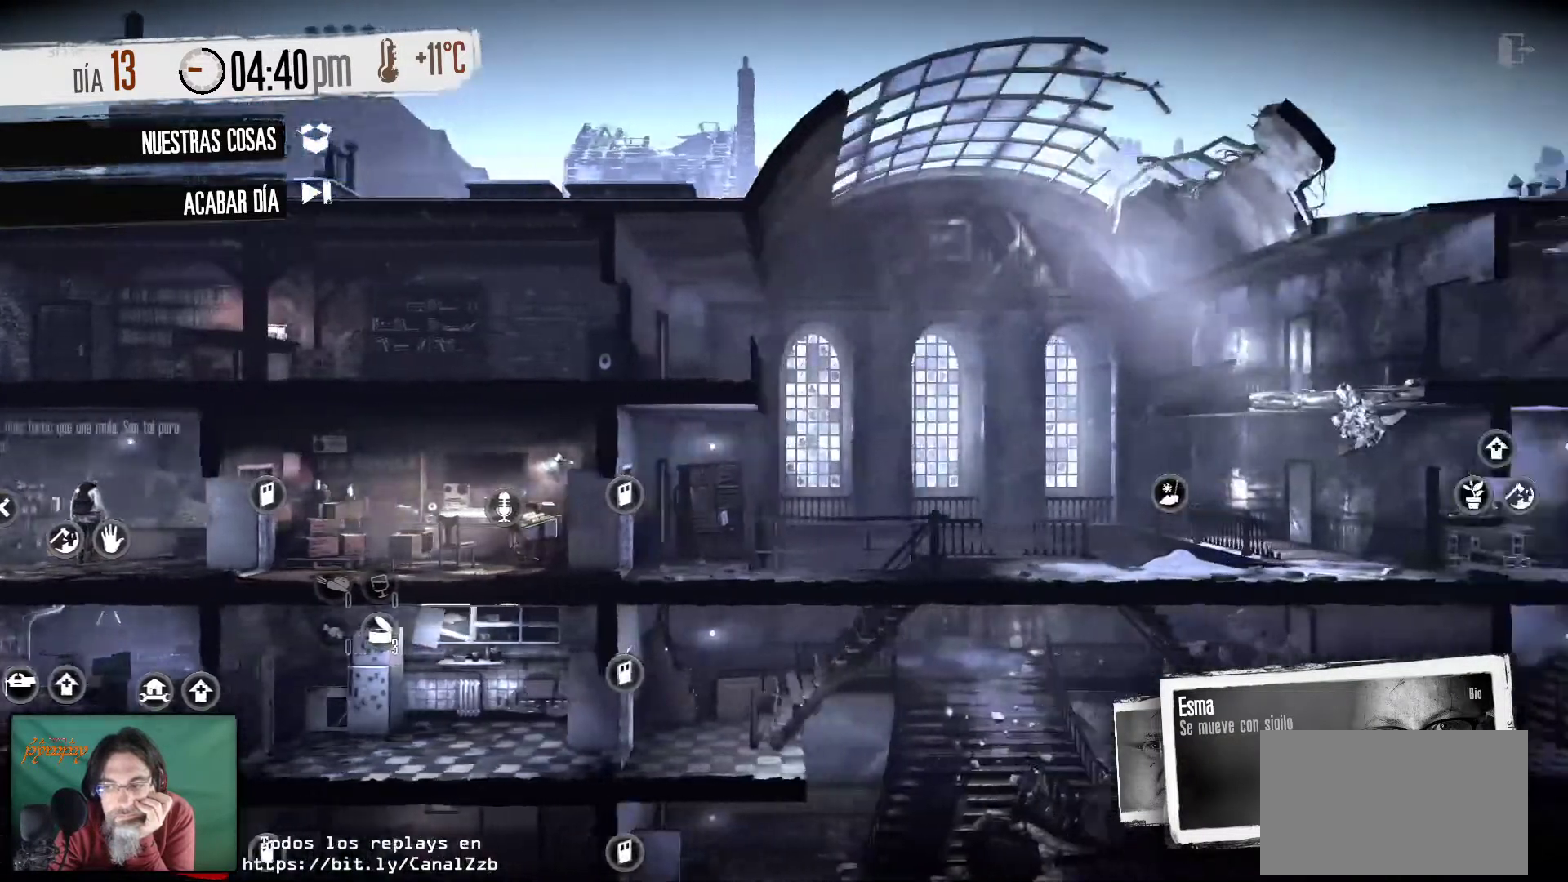
{"keys": [], "mouse": [], "mouse_move": "left", "events": []}
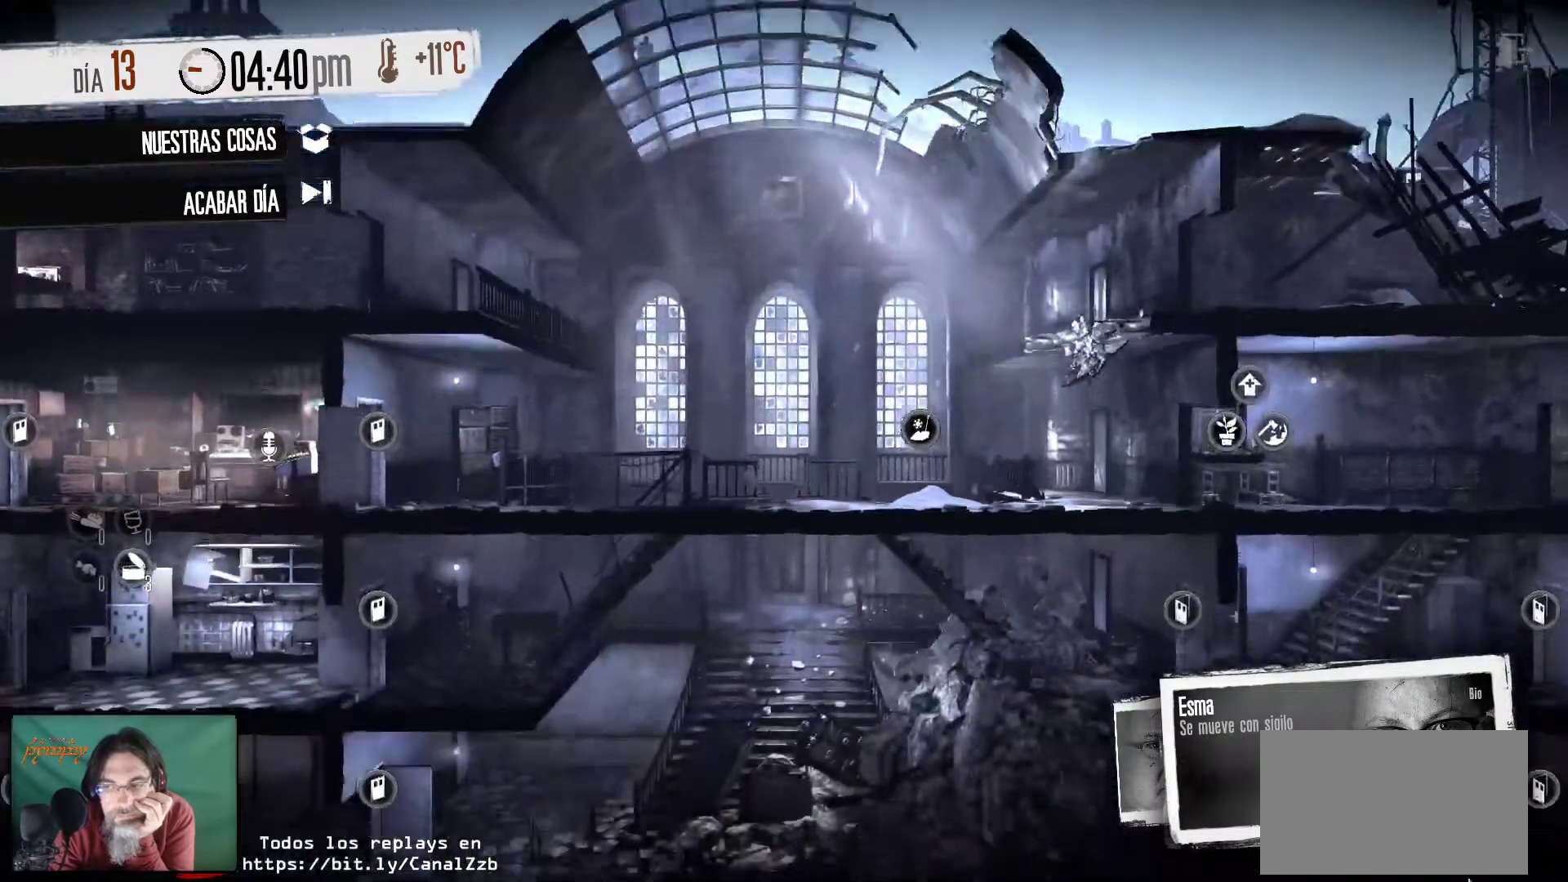
{"keys": [], "mouse": [], "mouse_move": "down-right", "events": []}
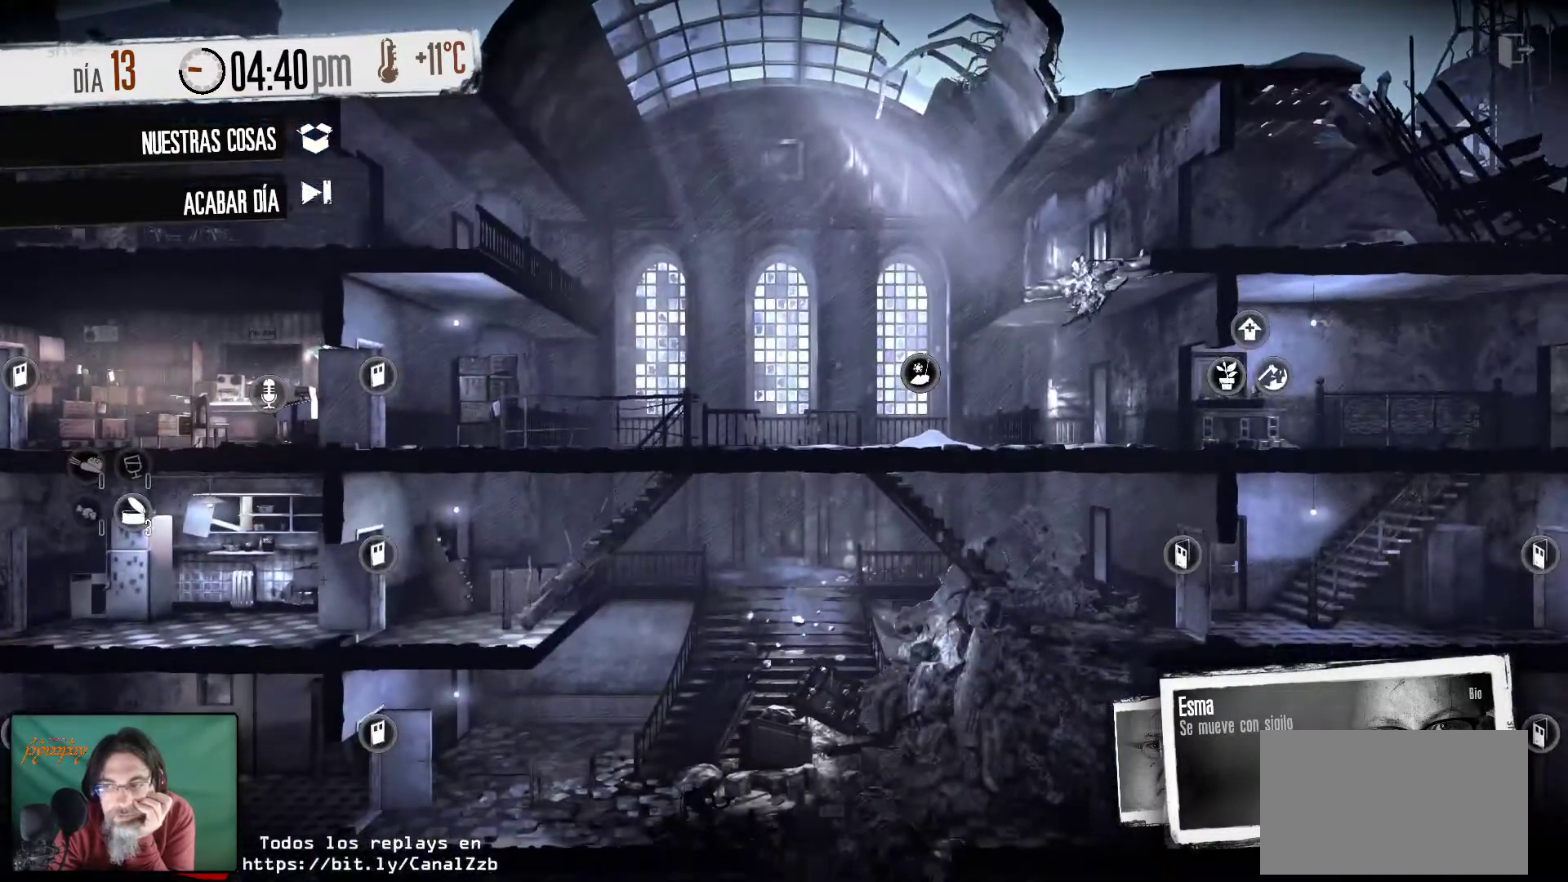
{"keys": [], "mouse": [], "mouse_move": "up", "events": []}
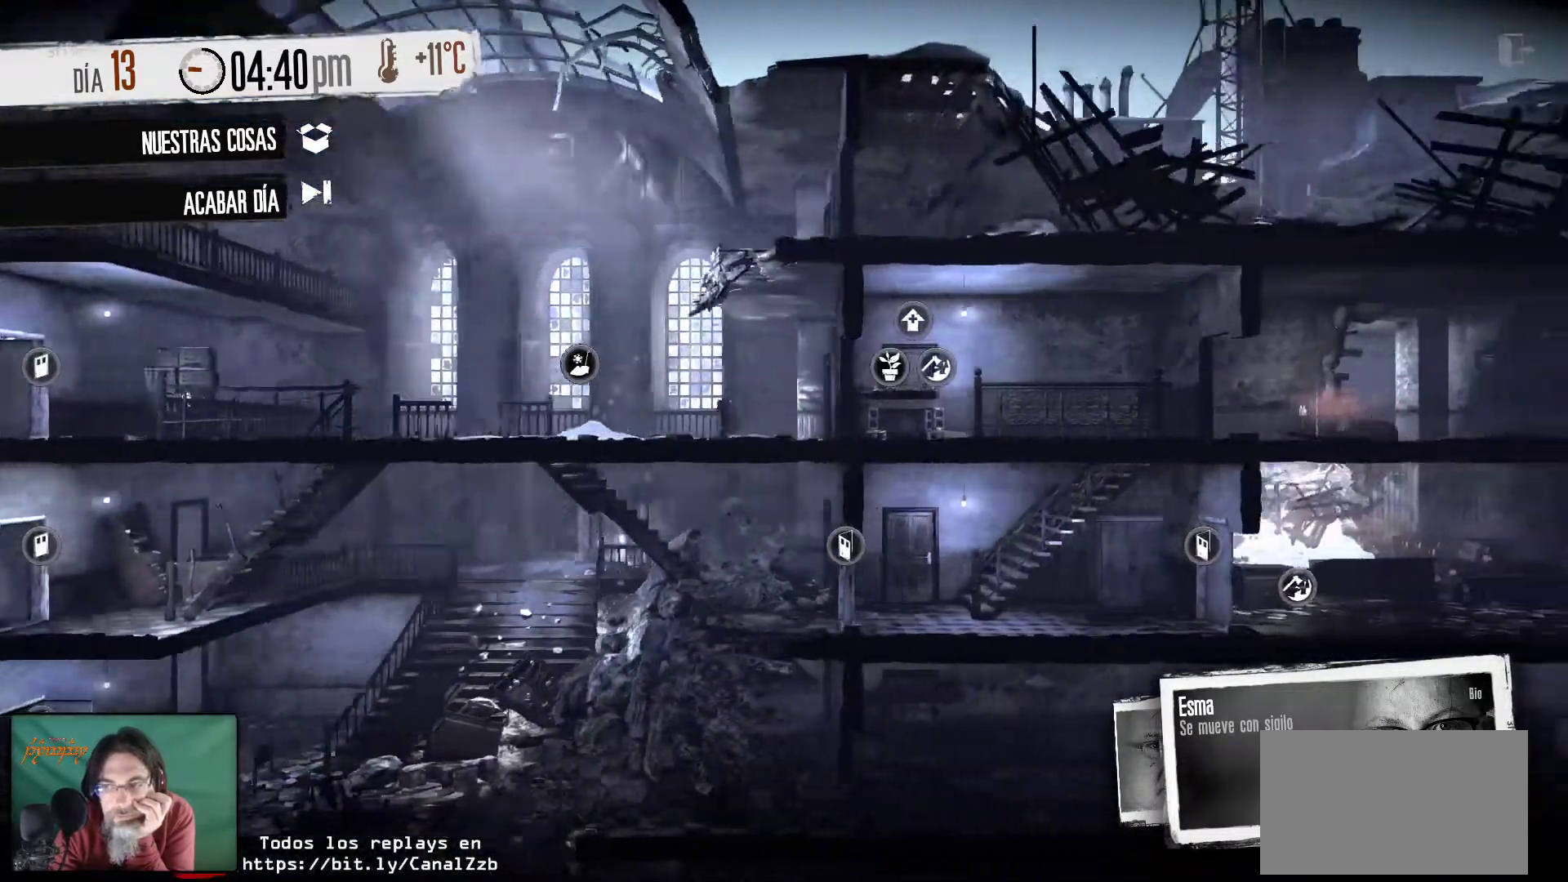
{"keys": [], "mouse": [], "mouse_move": "up-left", "events": []}
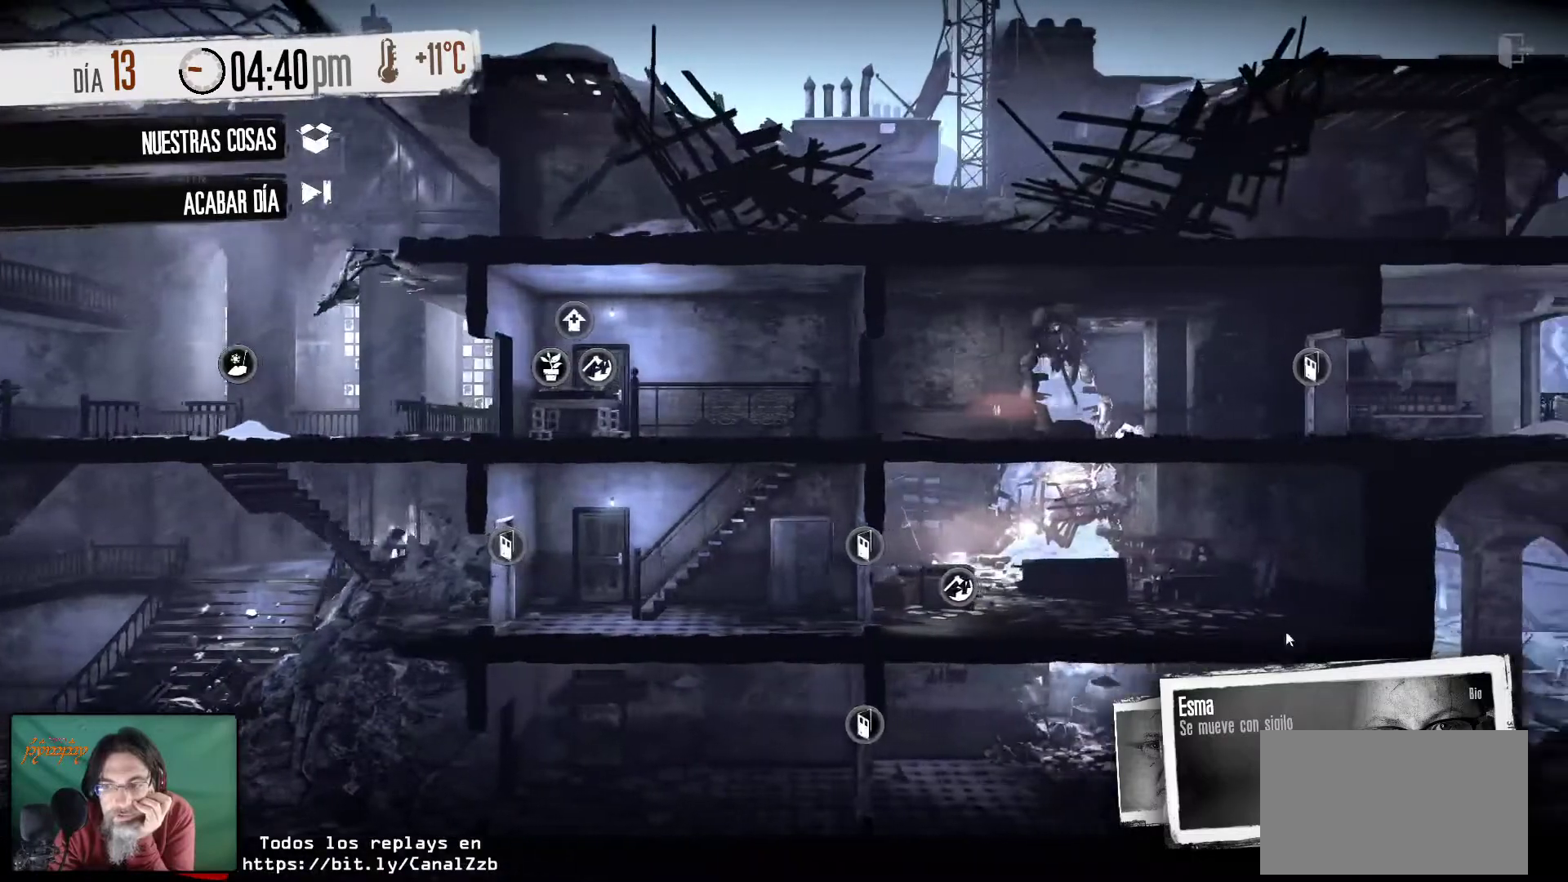
{"keys": [], "mouse": [], "mouse_move": "up-right", "events": []}
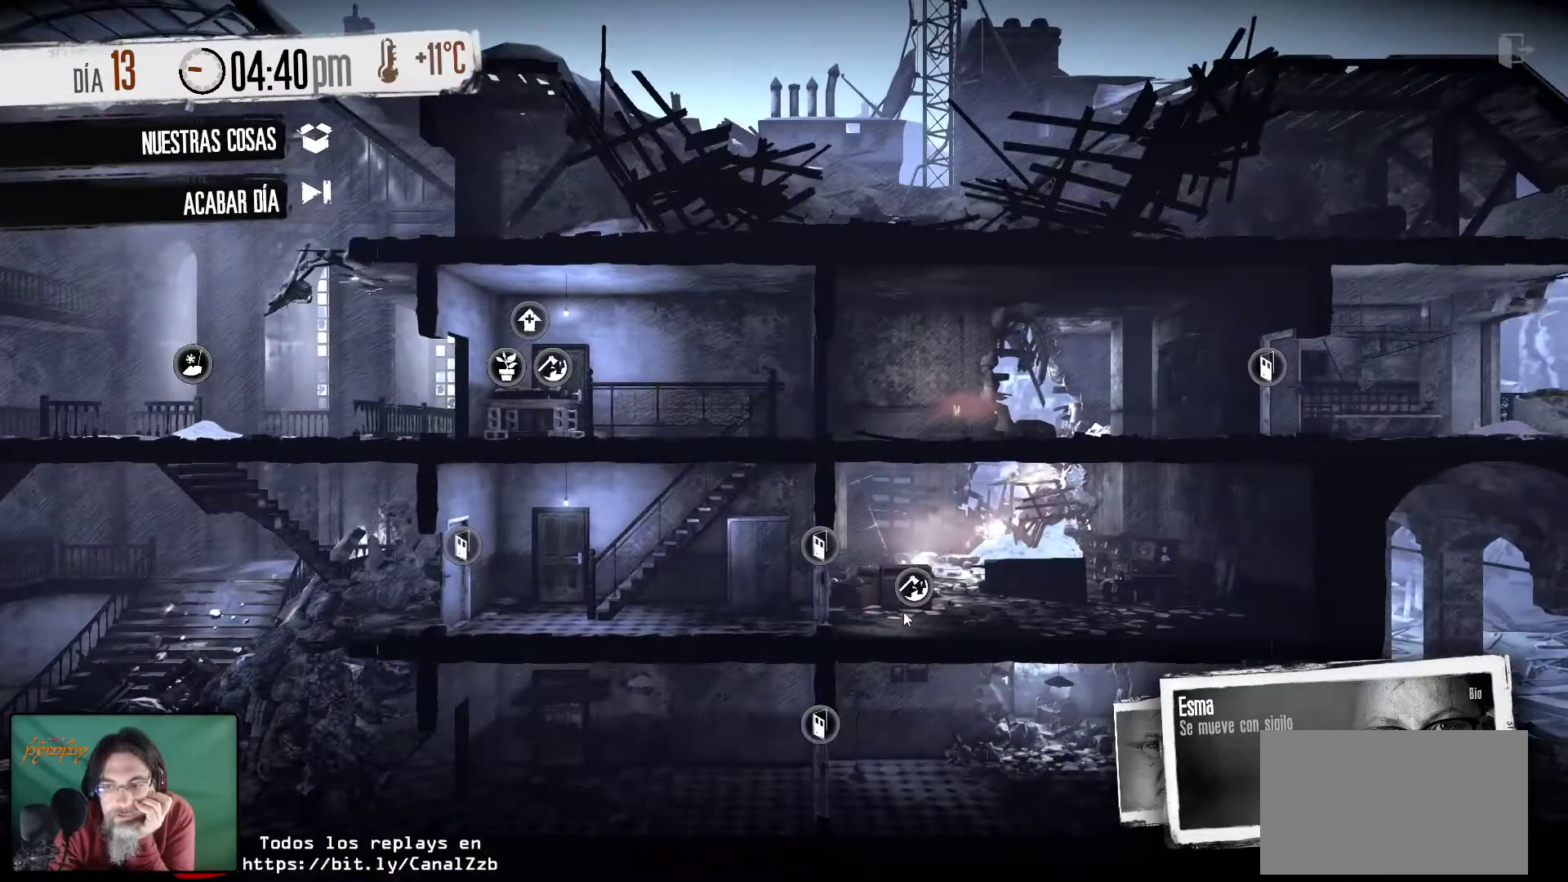
{"keys": [], "mouse": [], "mouse_move": "still", "events": [[317, "mouse_right", "down"], [450, "mouse_right", "up"]]}
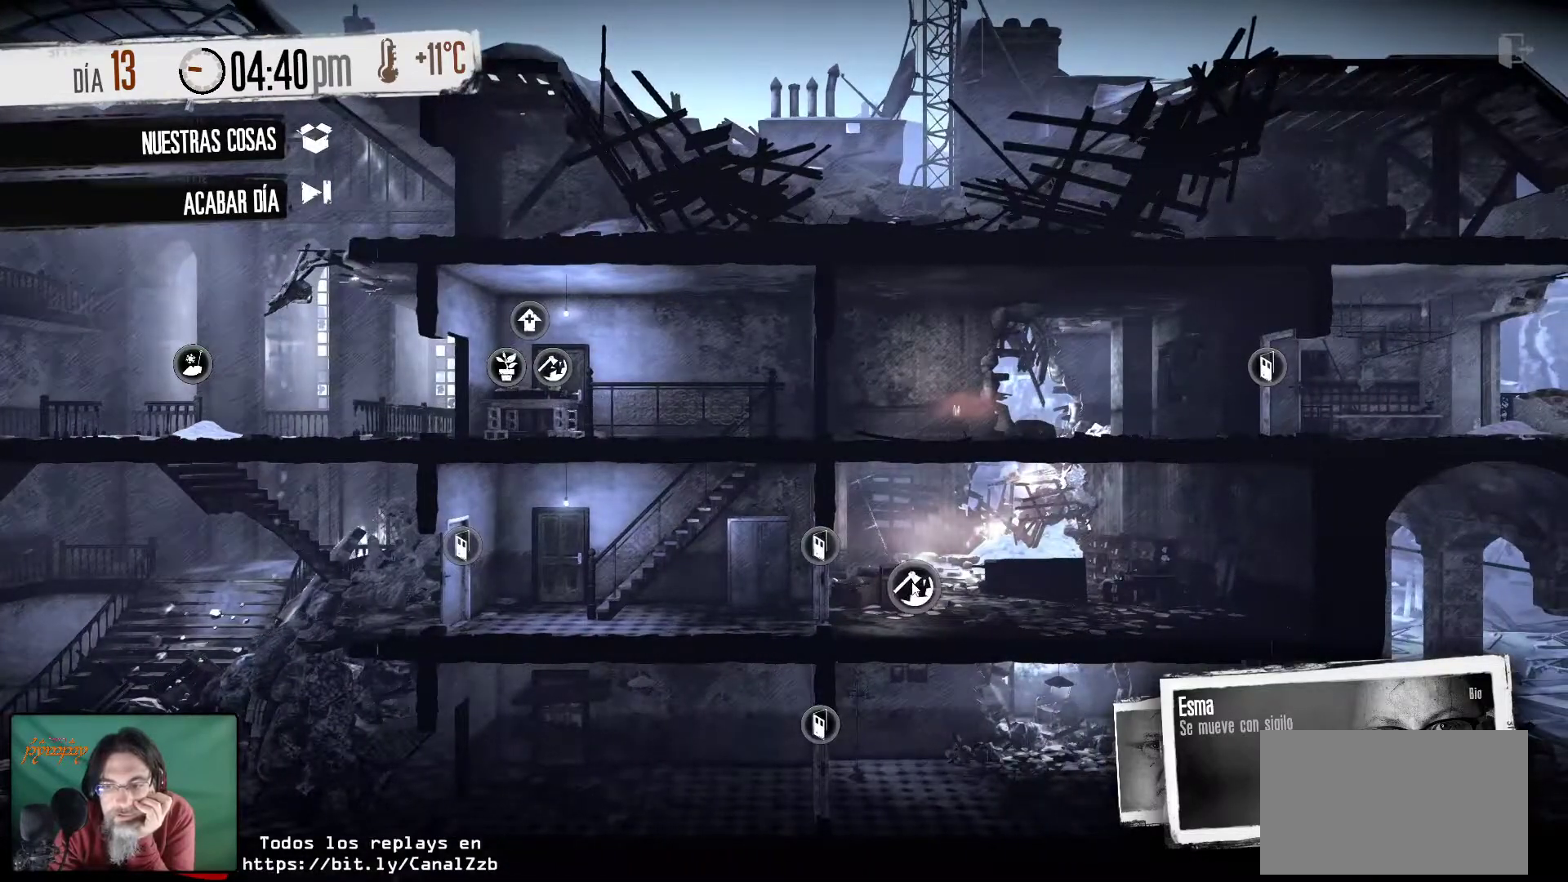
{"keys": [], "mouse": [], "mouse_move": "down", "events": []}
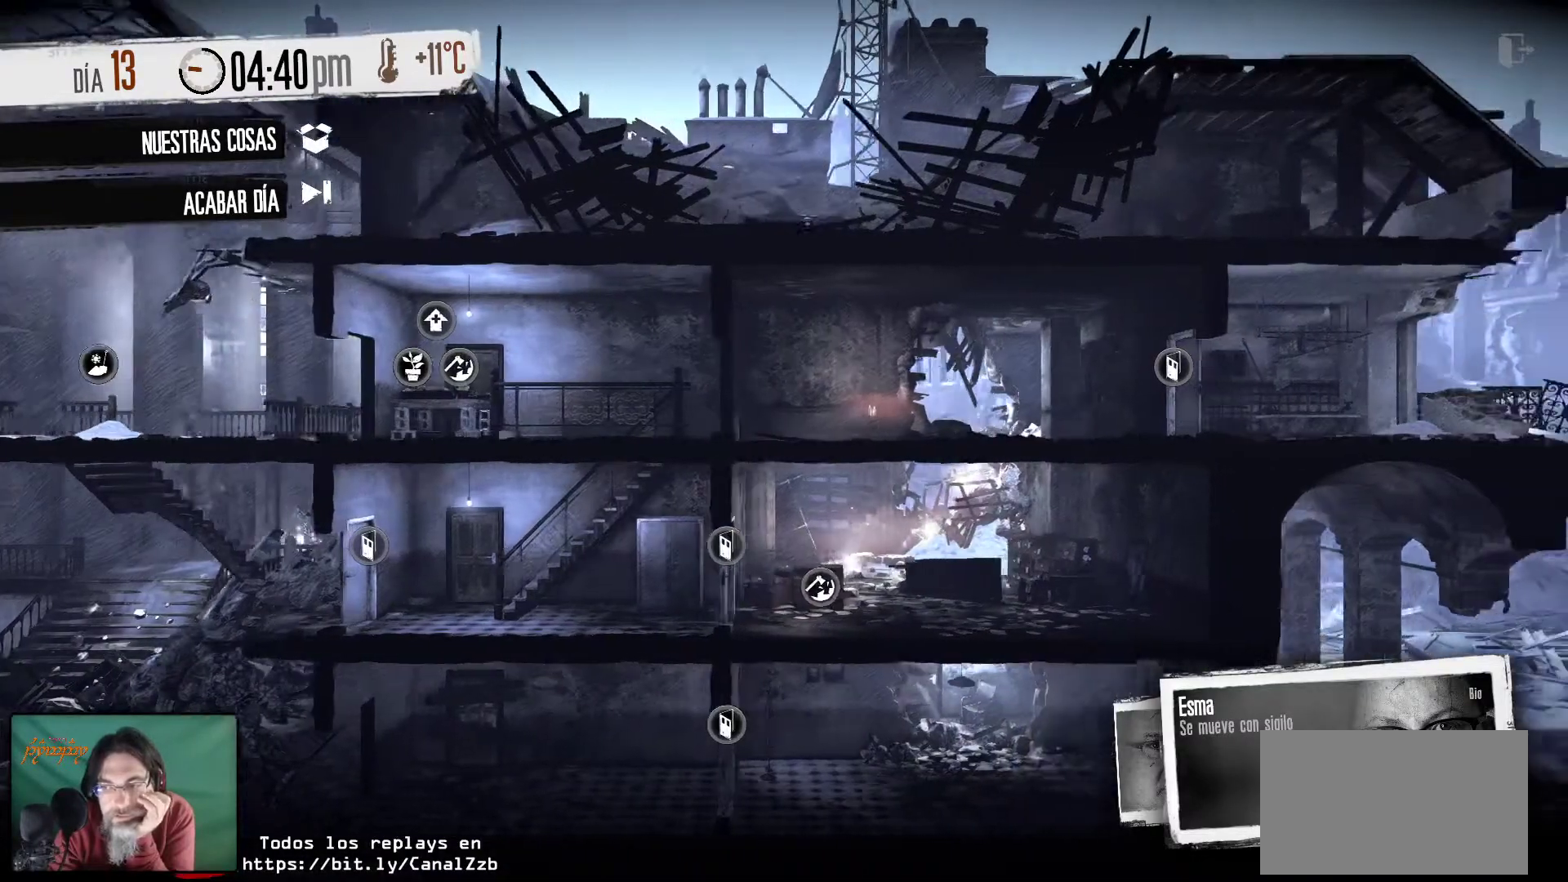
{"keys": [], "mouse": [], "mouse_move": "still", "events": []}
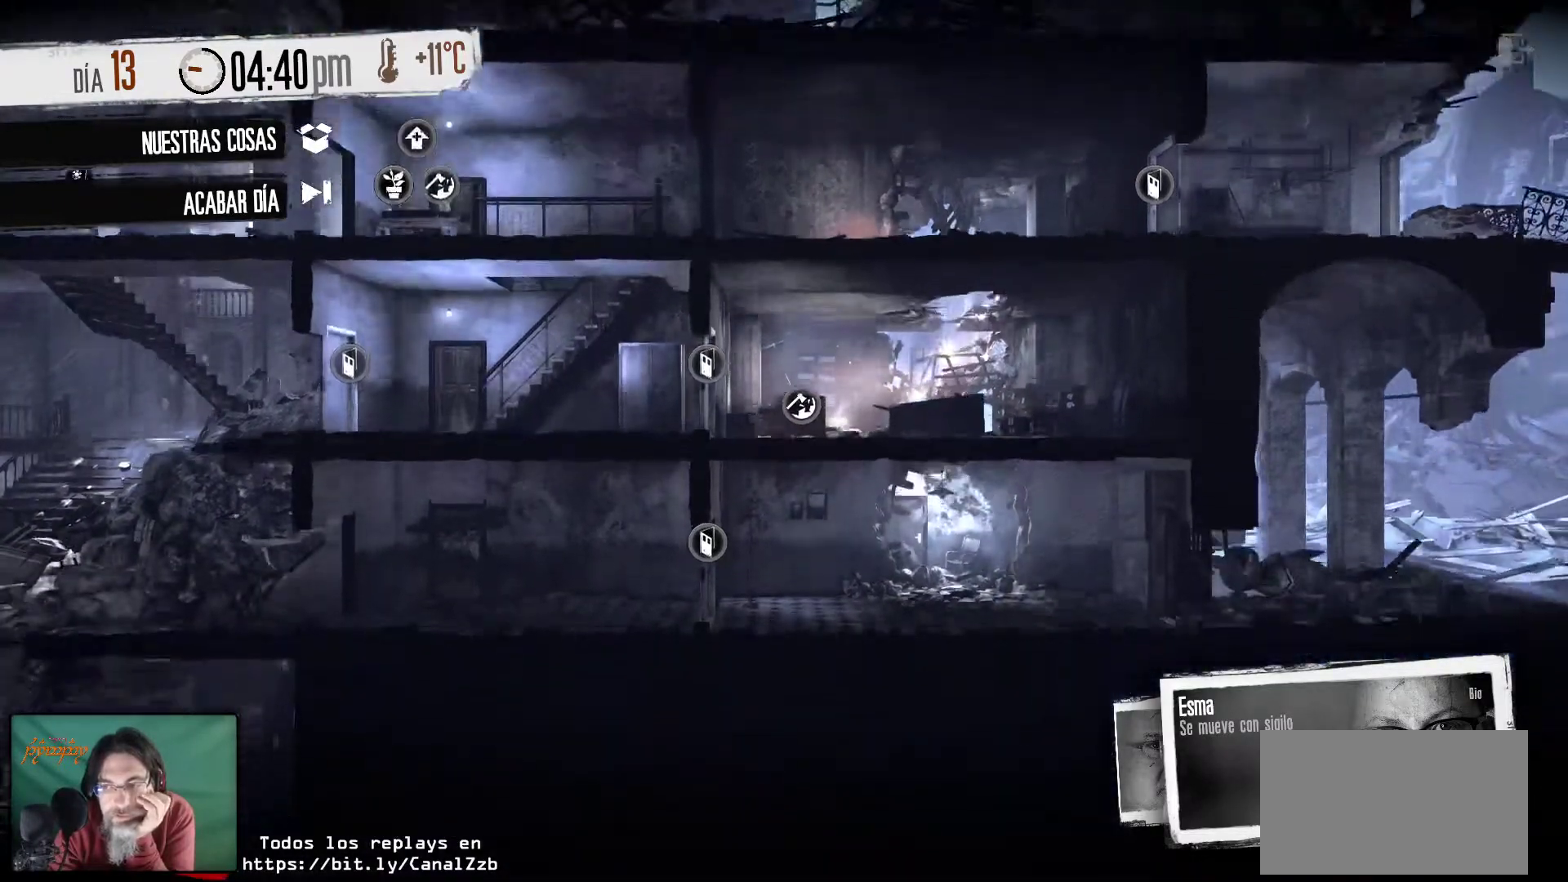
{"keys": [], "mouse": [], "mouse_move": "left", "events": []}
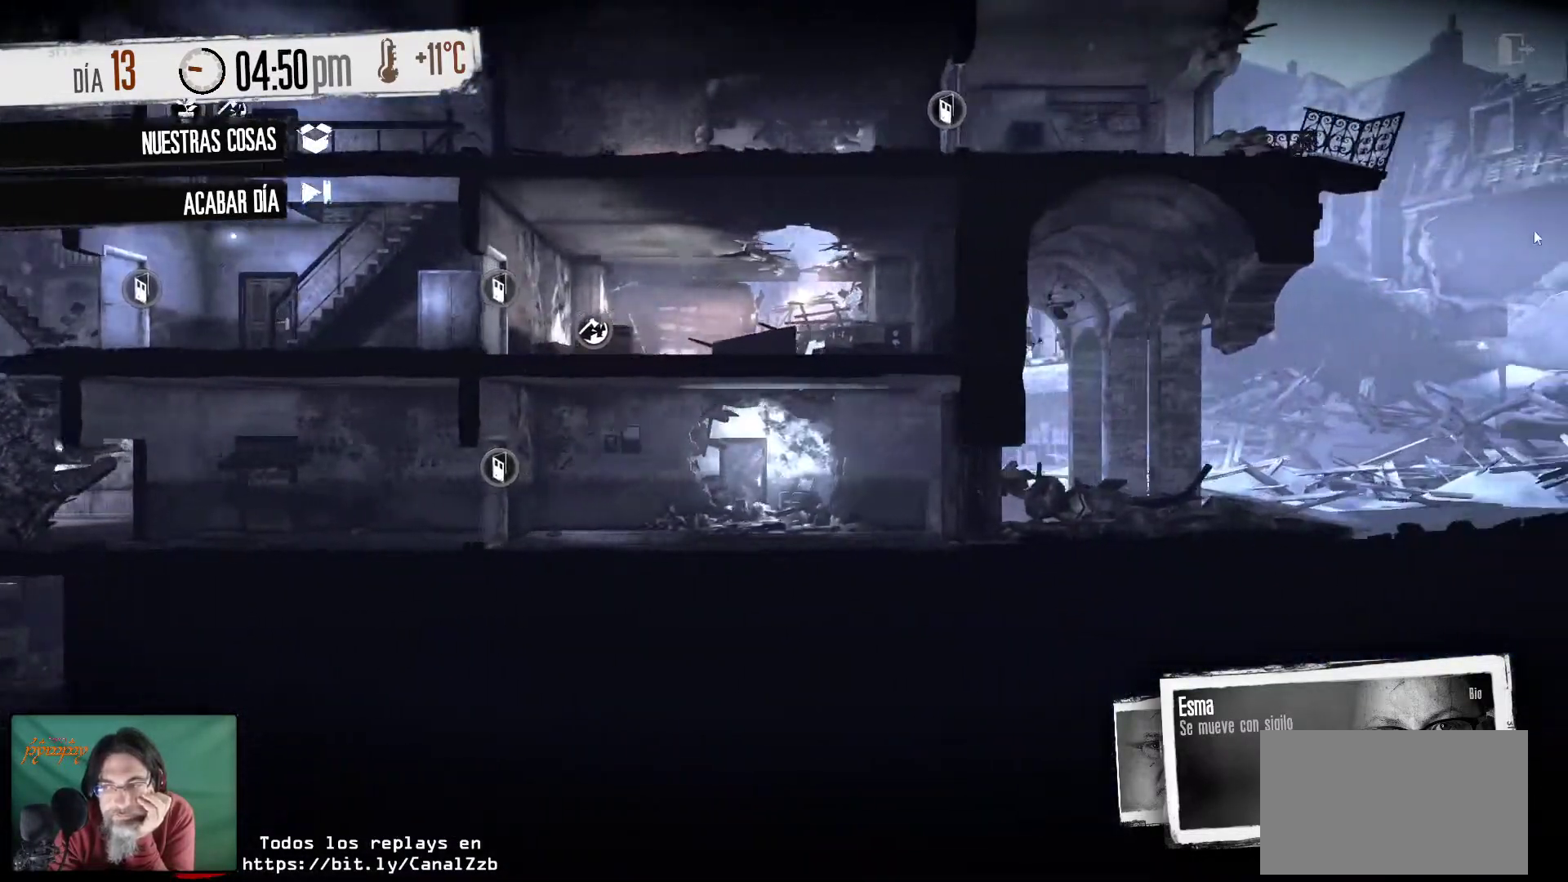
{"keys": [], "mouse": [], "mouse_move": "left", "events": []}
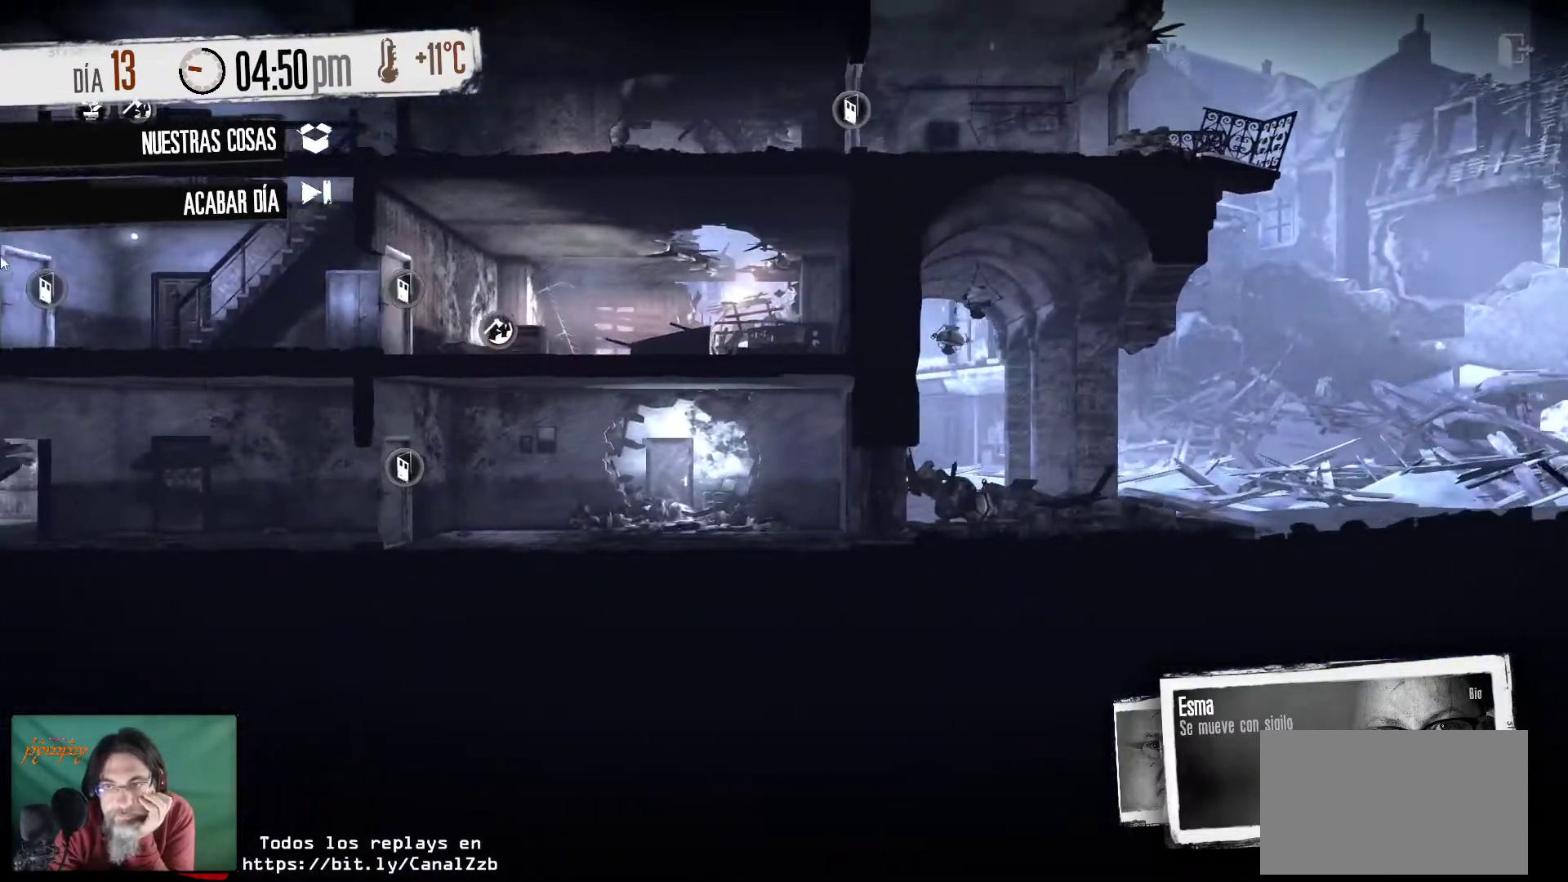
{"keys": [], "mouse": [], "mouse_move": "still", "events": []}
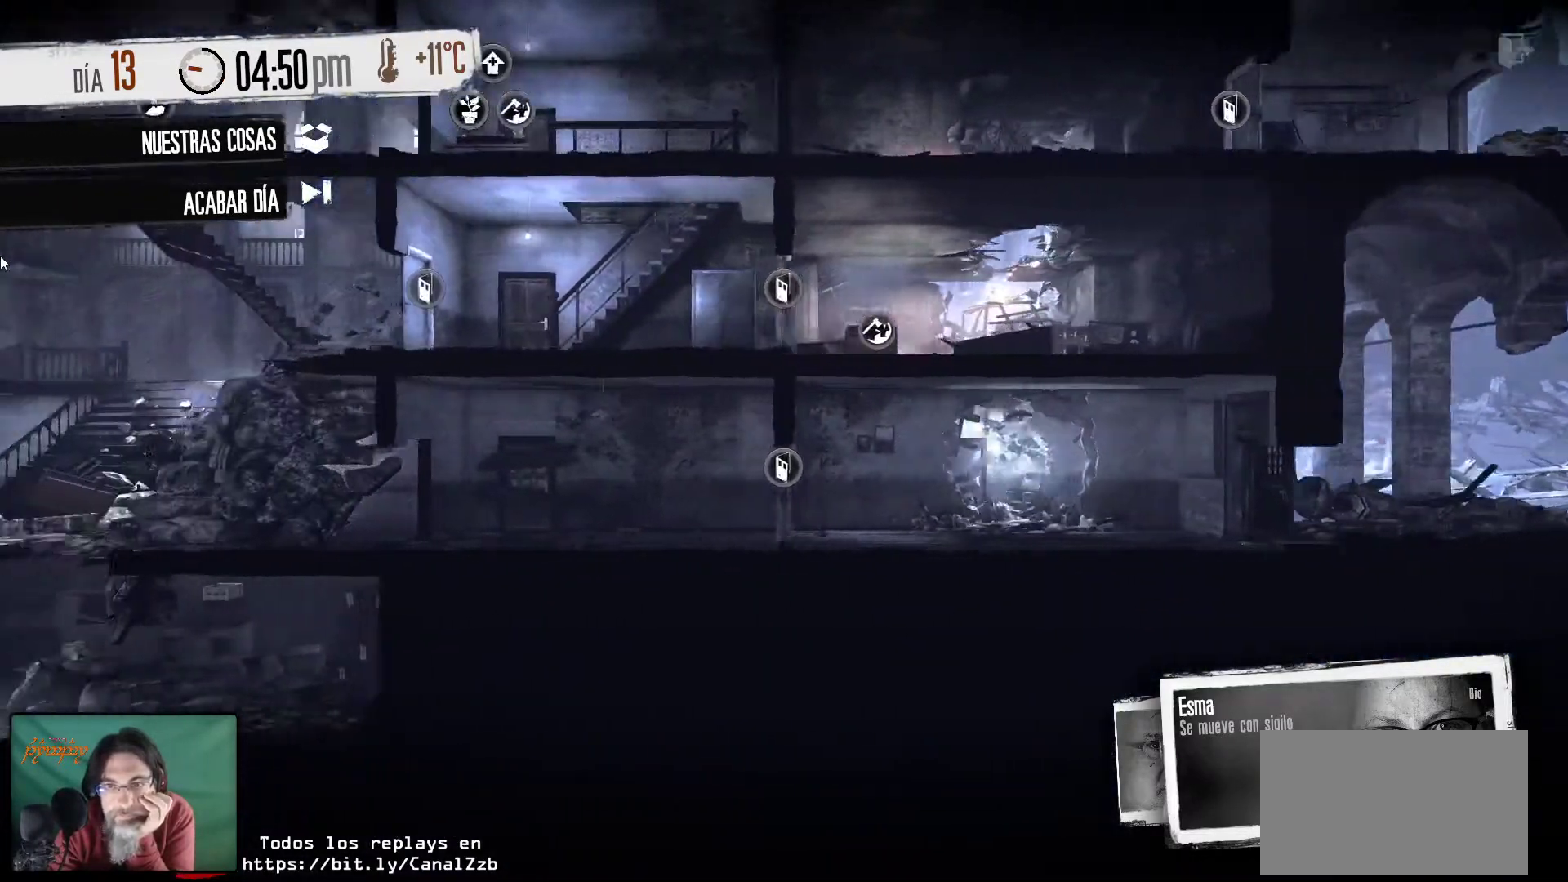
{"keys": [], "mouse": [], "mouse_move": "still", "events": []}
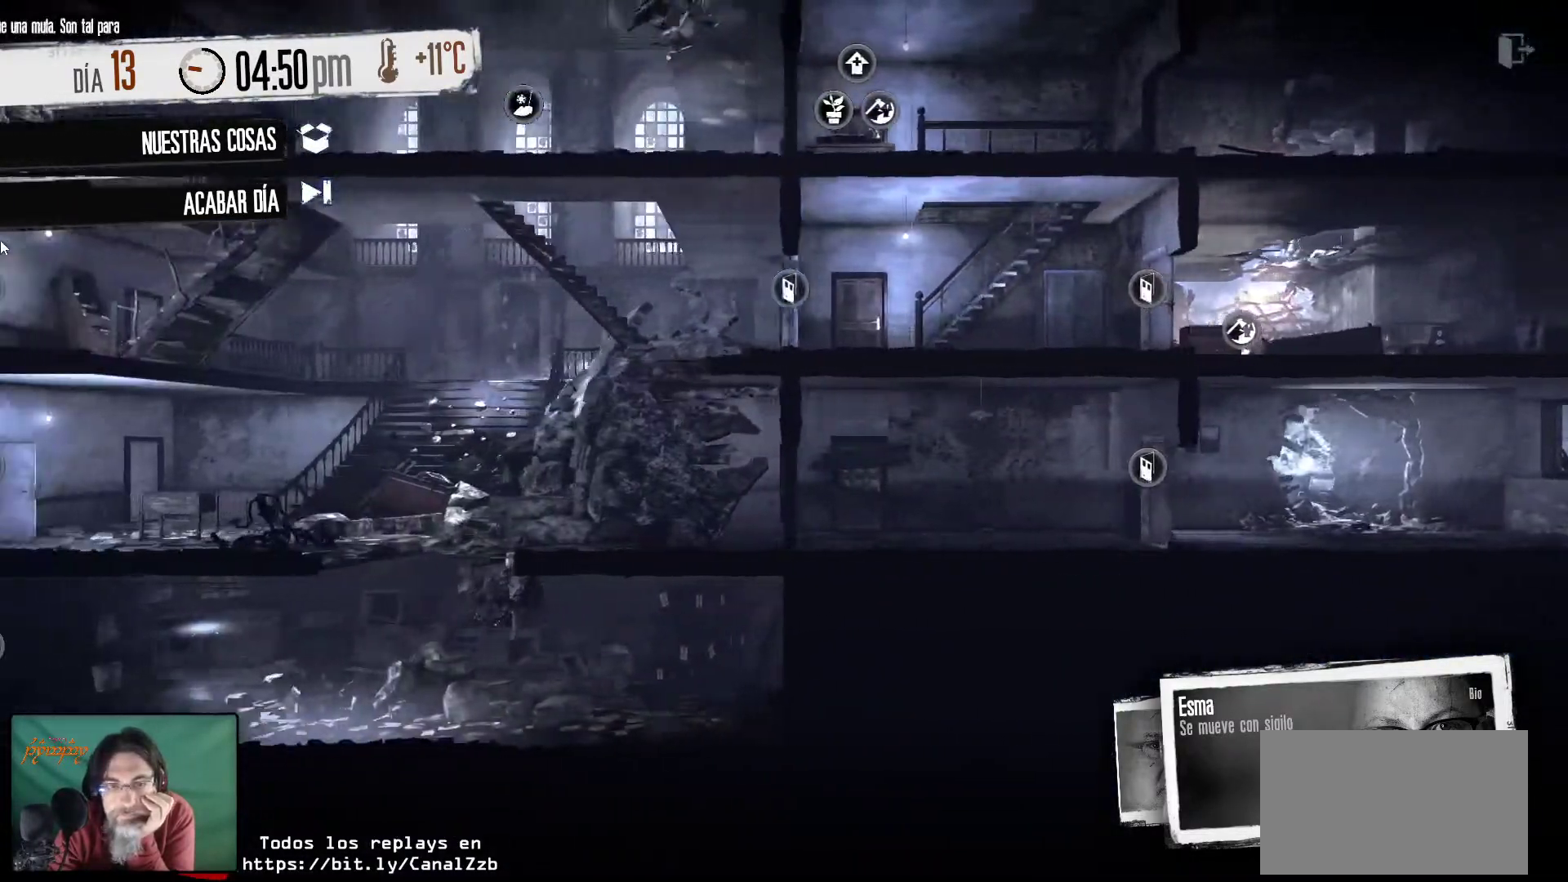
{"keys": [], "mouse": [], "mouse_move": "still", "events": []}
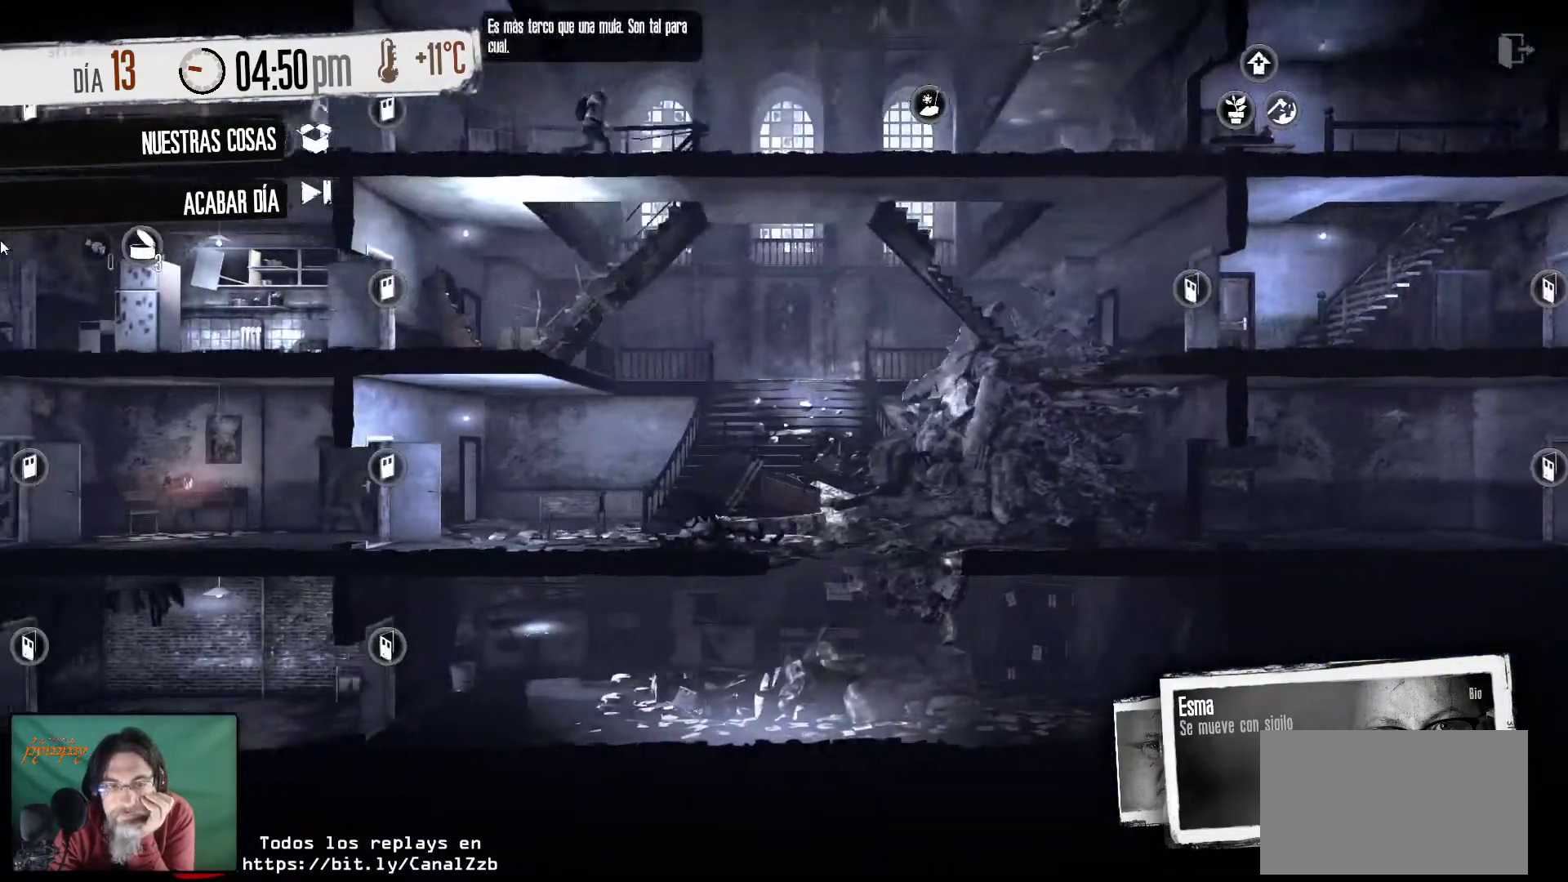
{"keys": [], "mouse": [], "mouse_move": "still", "events": []}
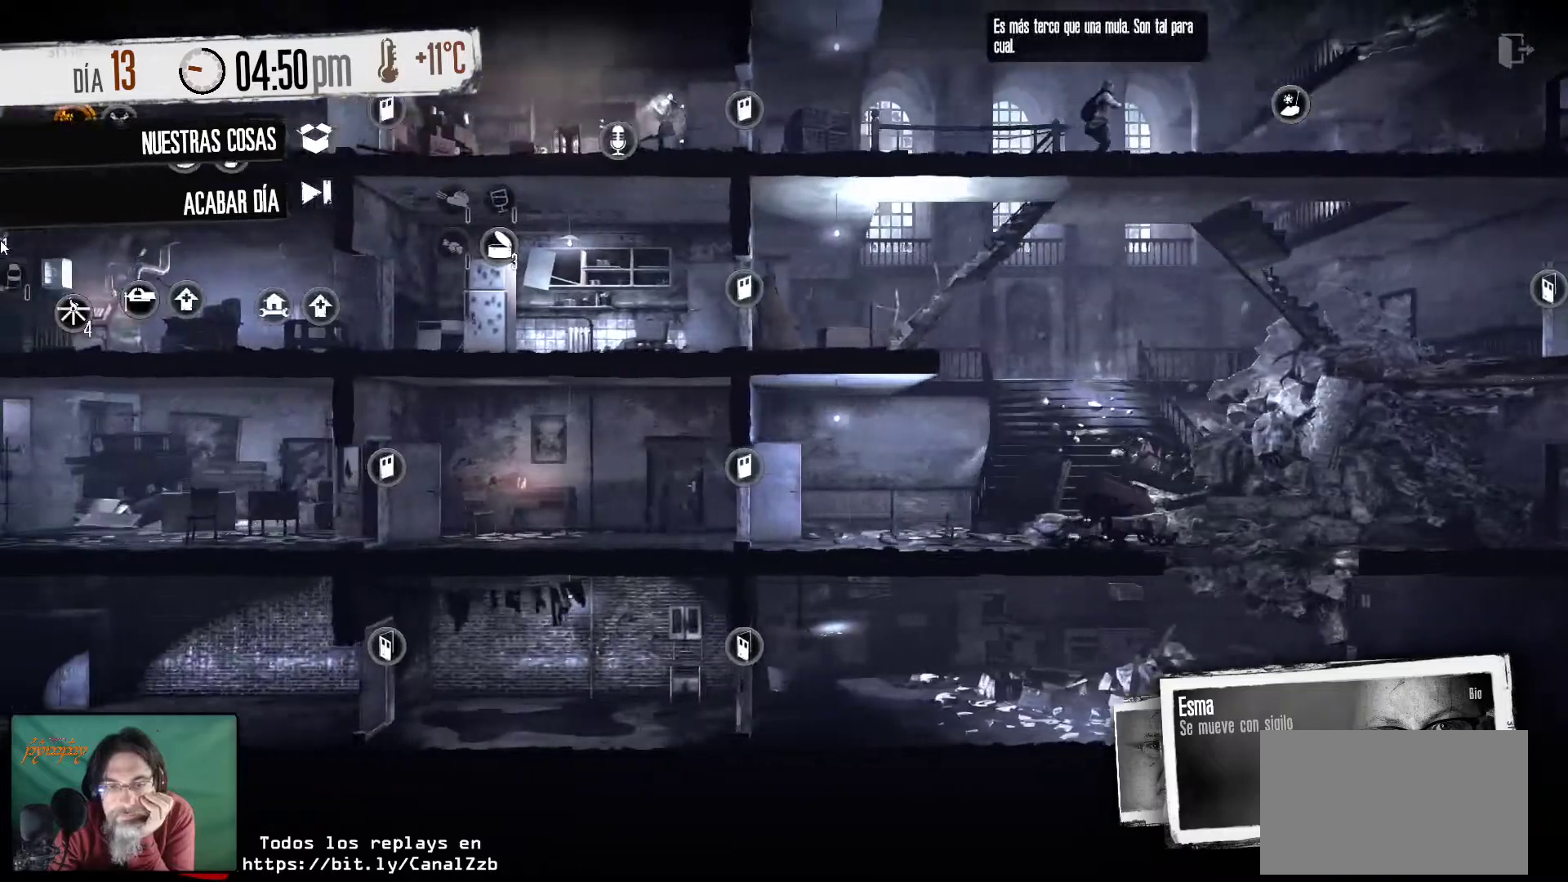
{"keys": [], "mouse": [], "mouse_move": "still", "events": []}
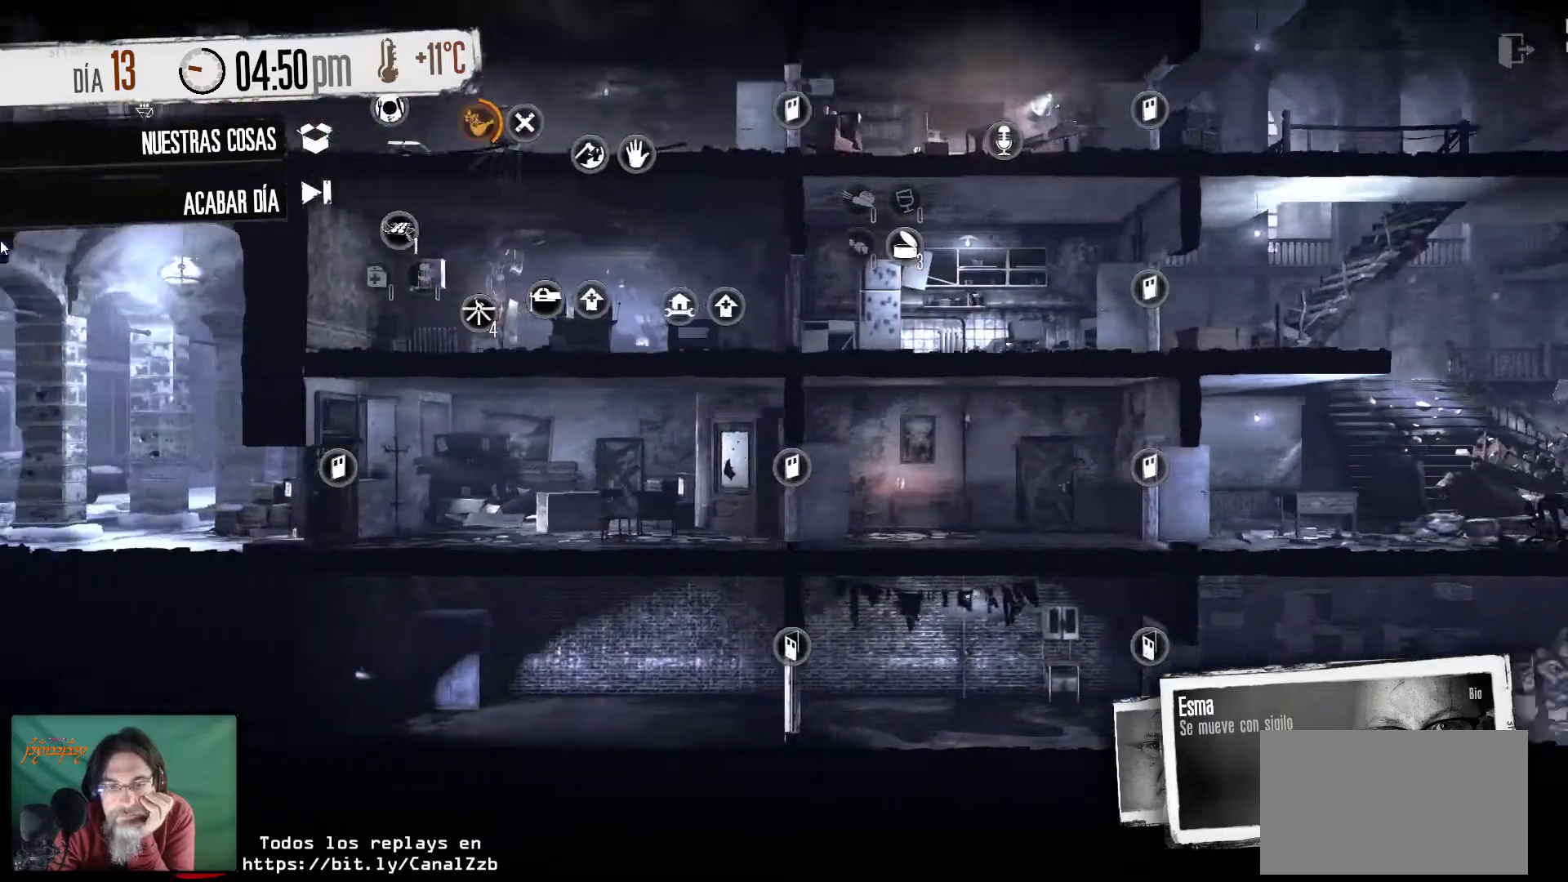
{"keys": [], "mouse": [], "mouse_move": "still", "events": []}
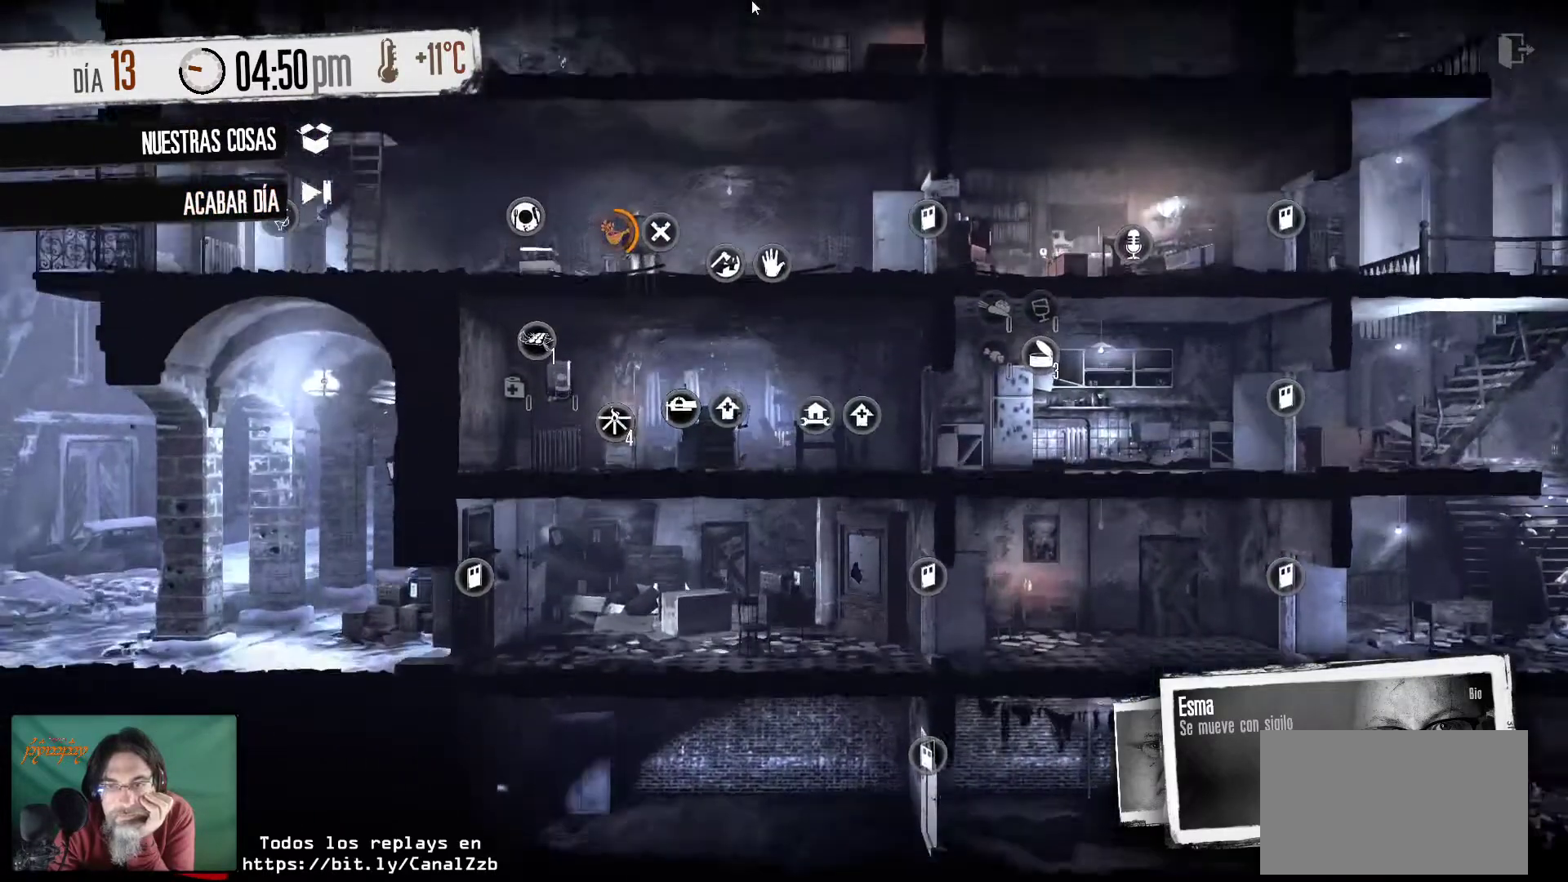
{"keys": [], "mouse": [], "mouse_move": "down", "events": []}
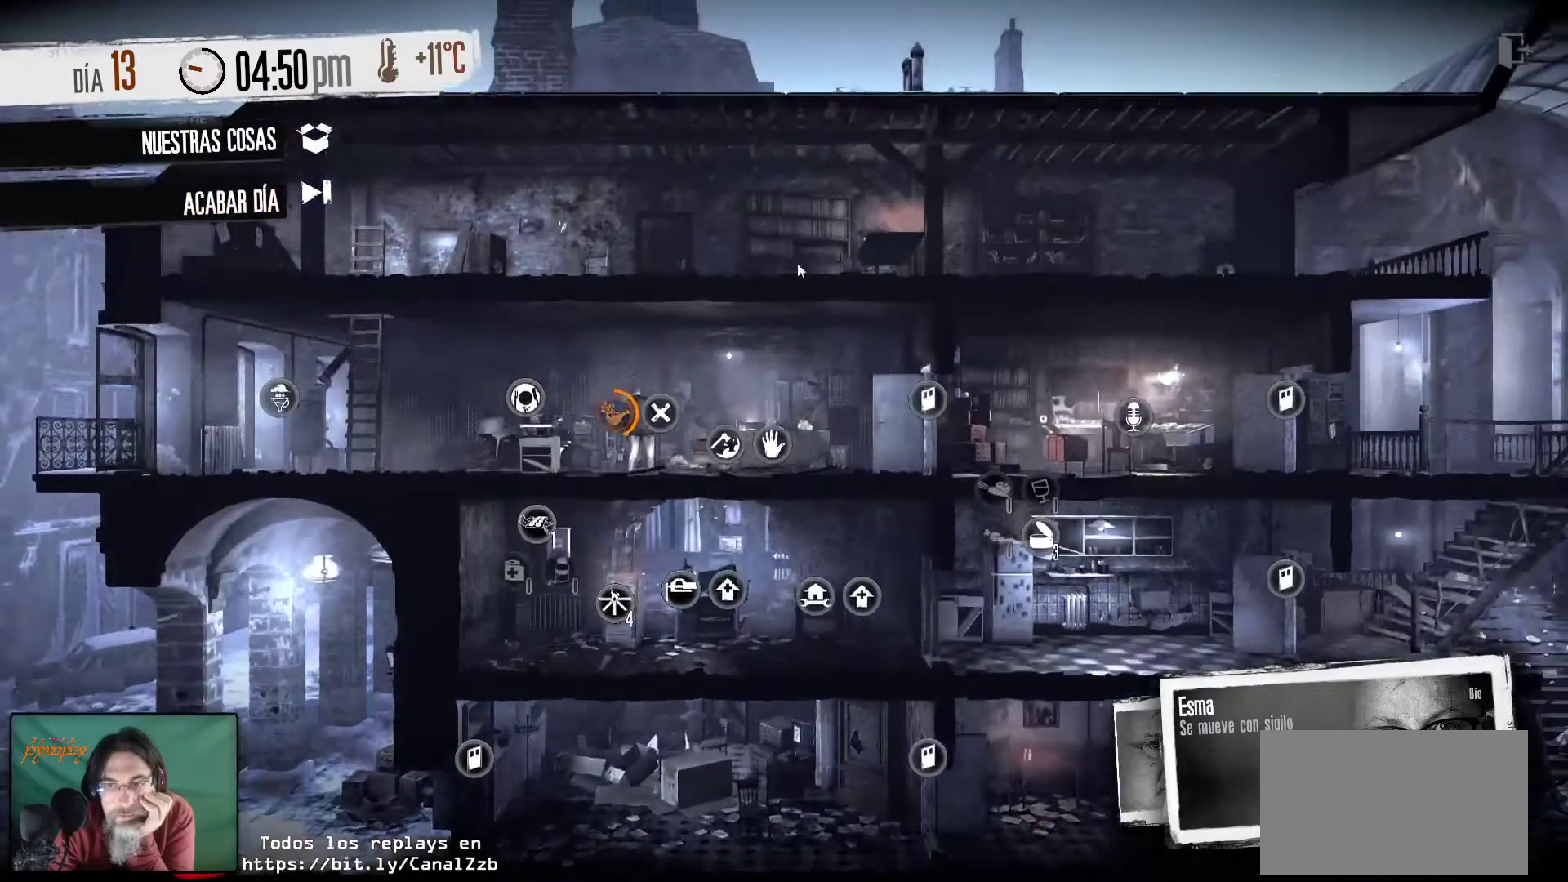
{"keys": [], "mouse": [], "mouse_move": "still", "events": []}
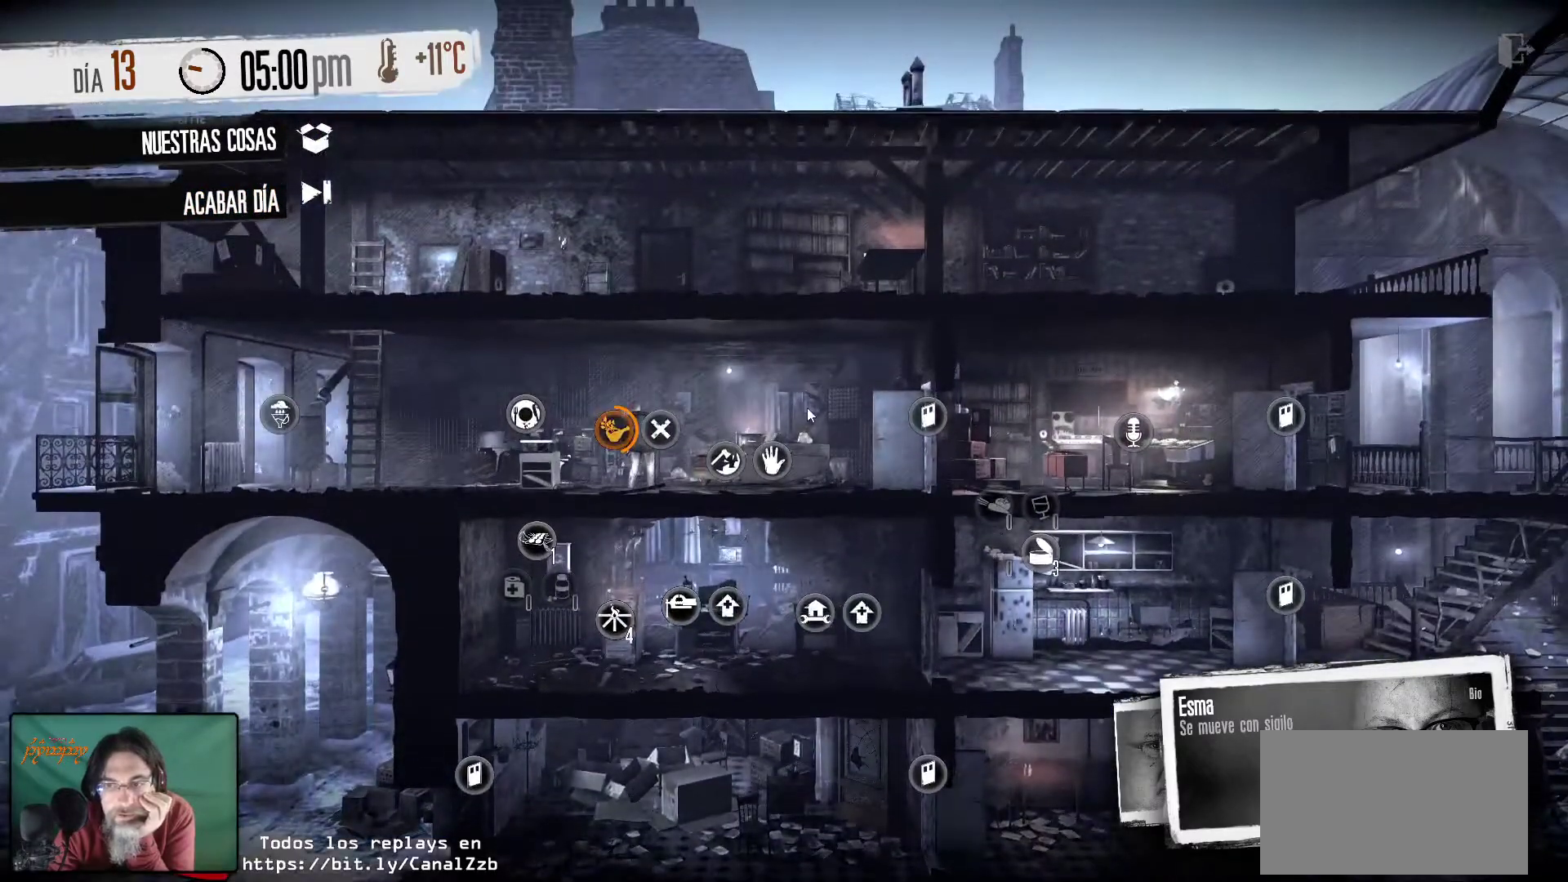
{"keys": [], "mouse": [], "mouse_move": "down-left", "events": []}
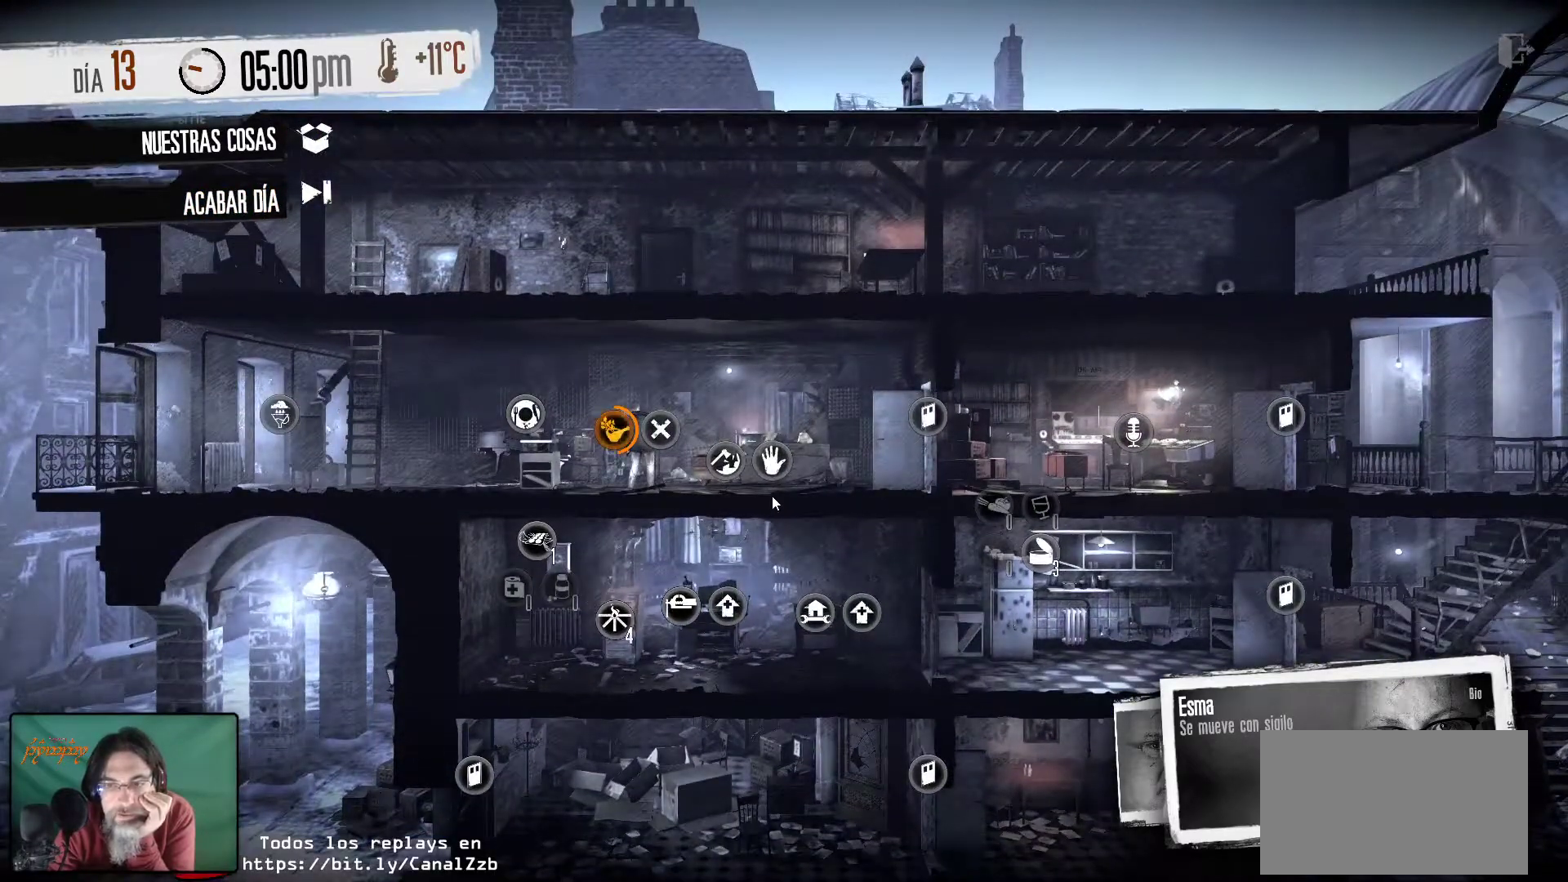
{"keys": [], "mouse": [], "mouse_move": "still", "events": []}
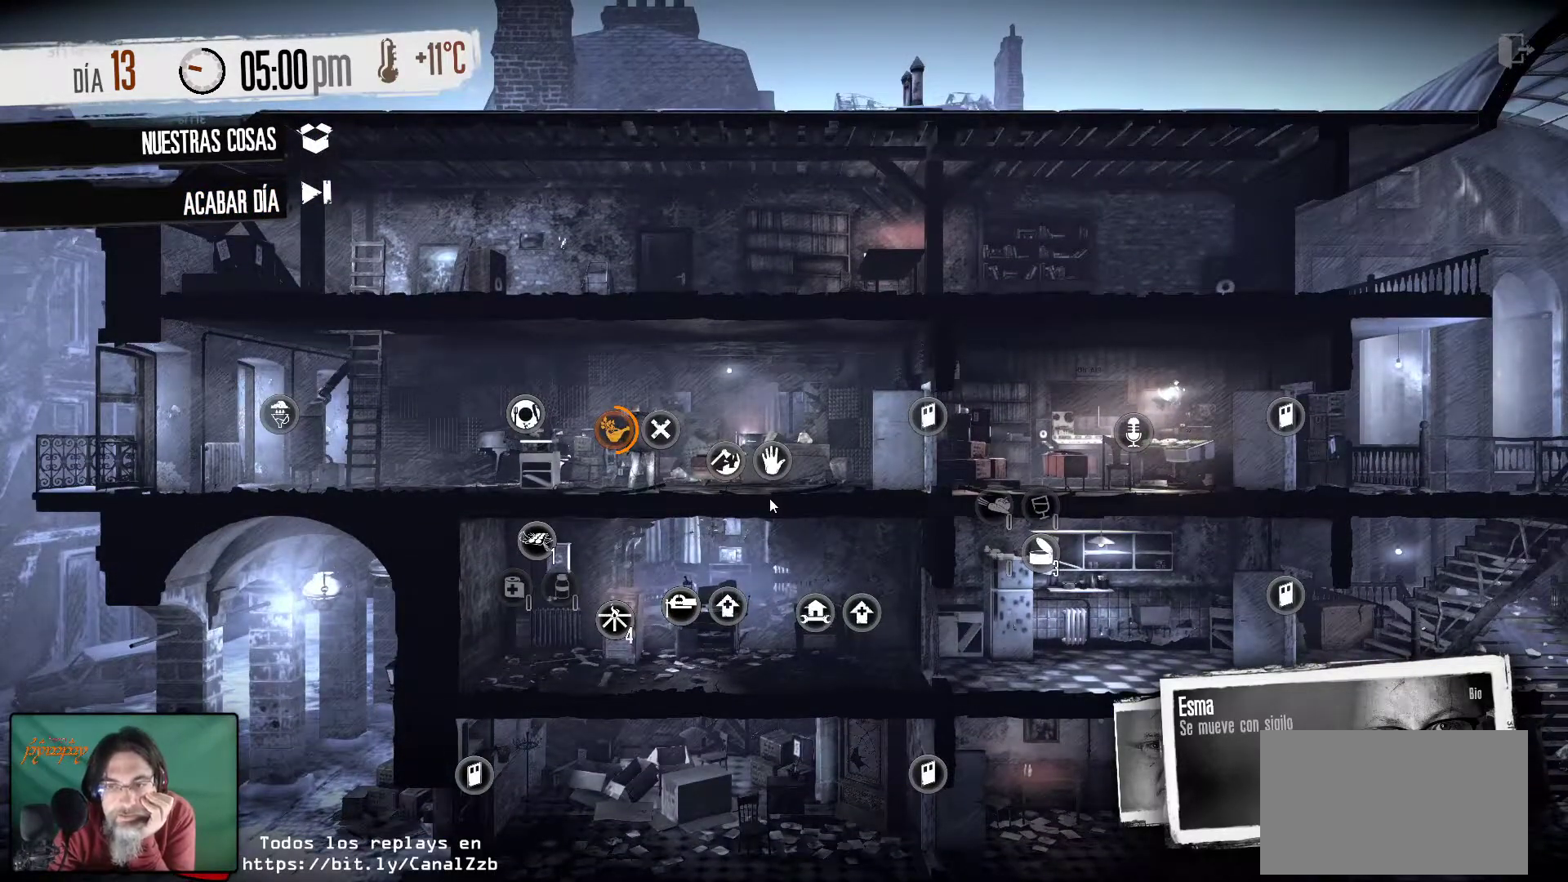
{"keys": [], "mouse": [], "mouse_move": "up-left", "events": []}
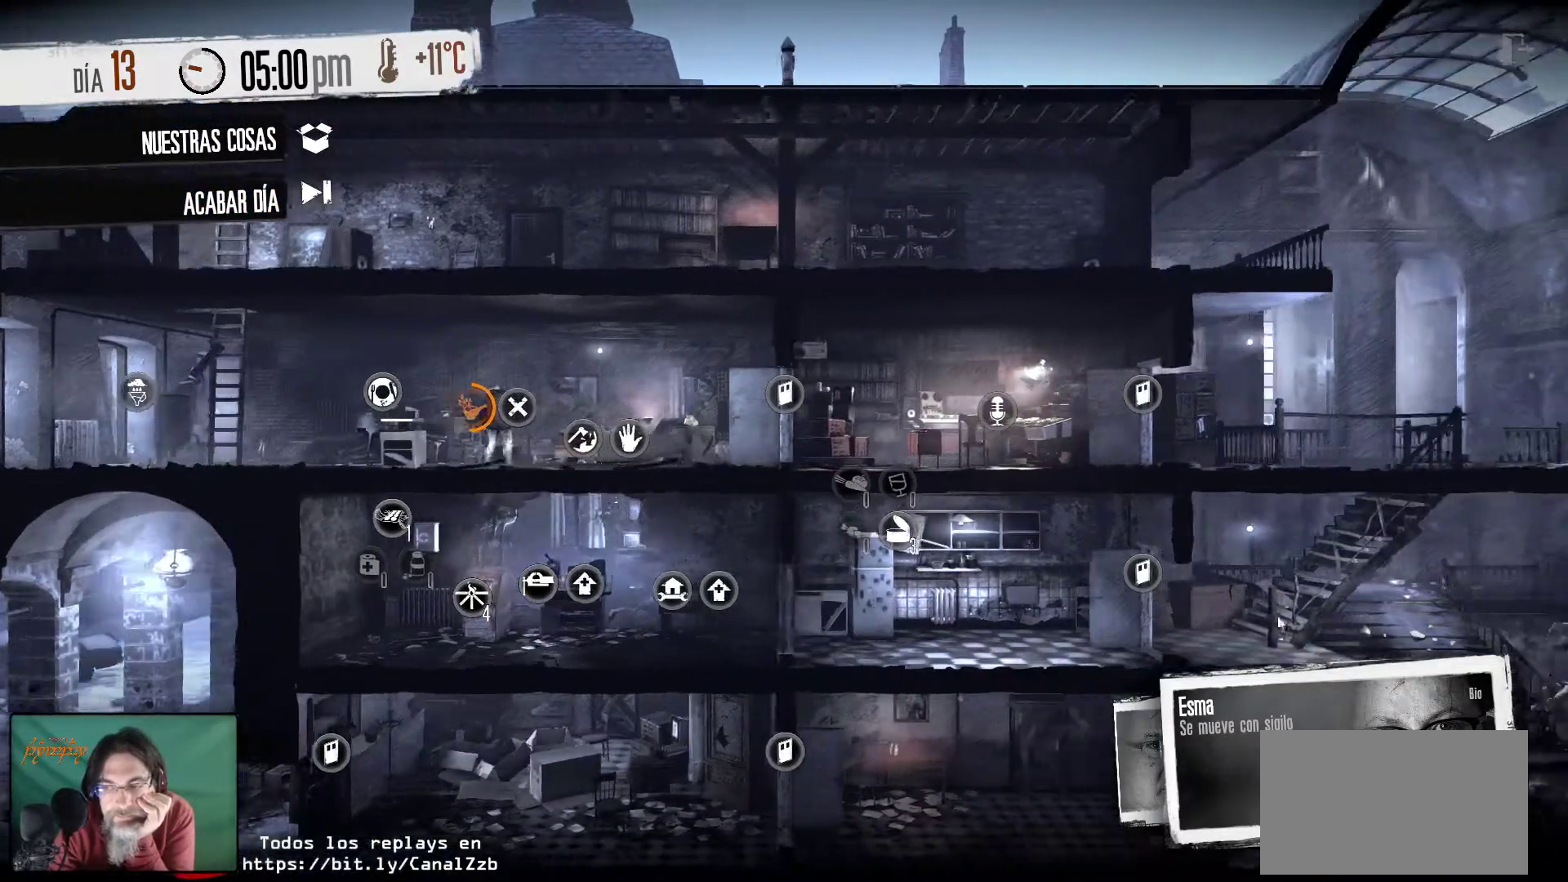
{"keys": [], "mouse": [], "mouse_move": "left", "events": []}
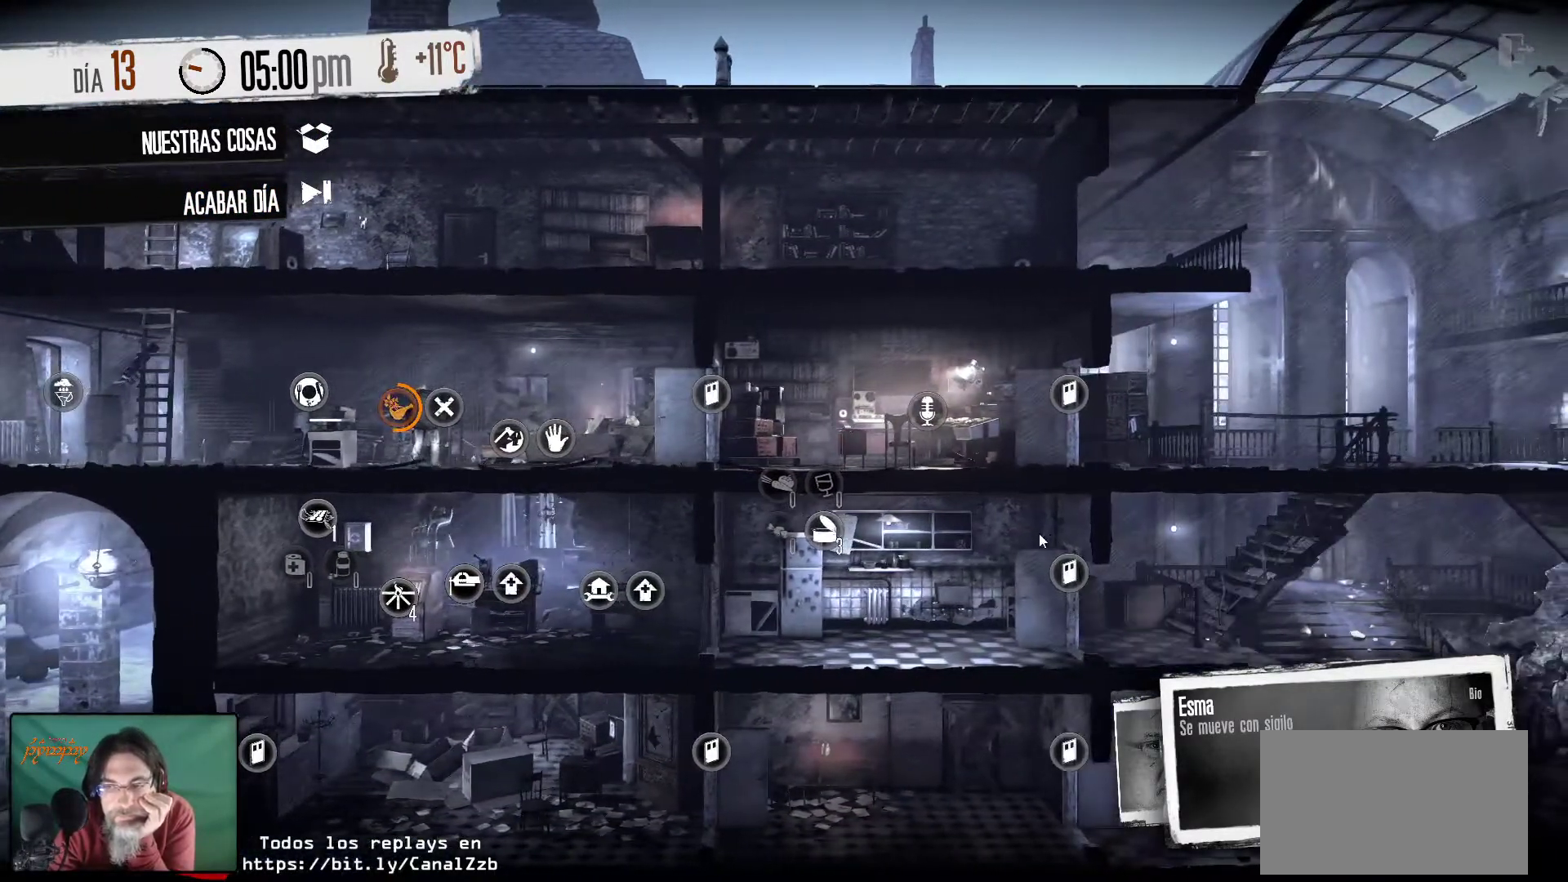
{"keys": [], "mouse": [], "mouse_move": "down-left", "events": []}
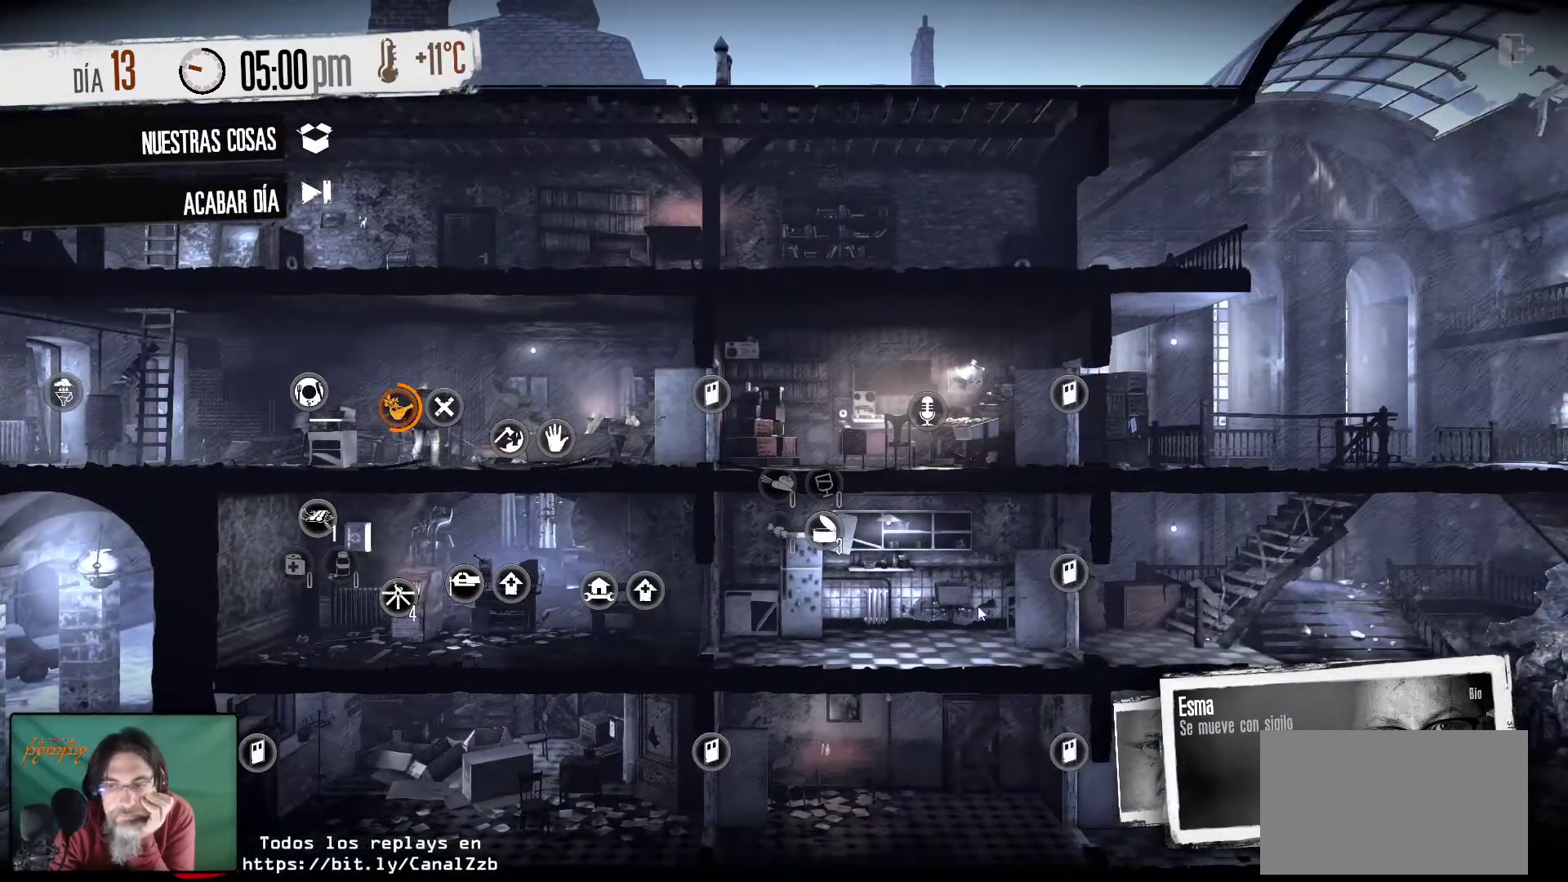
{"keys": [], "mouse": [], "mouse_move": "still", "events": []}